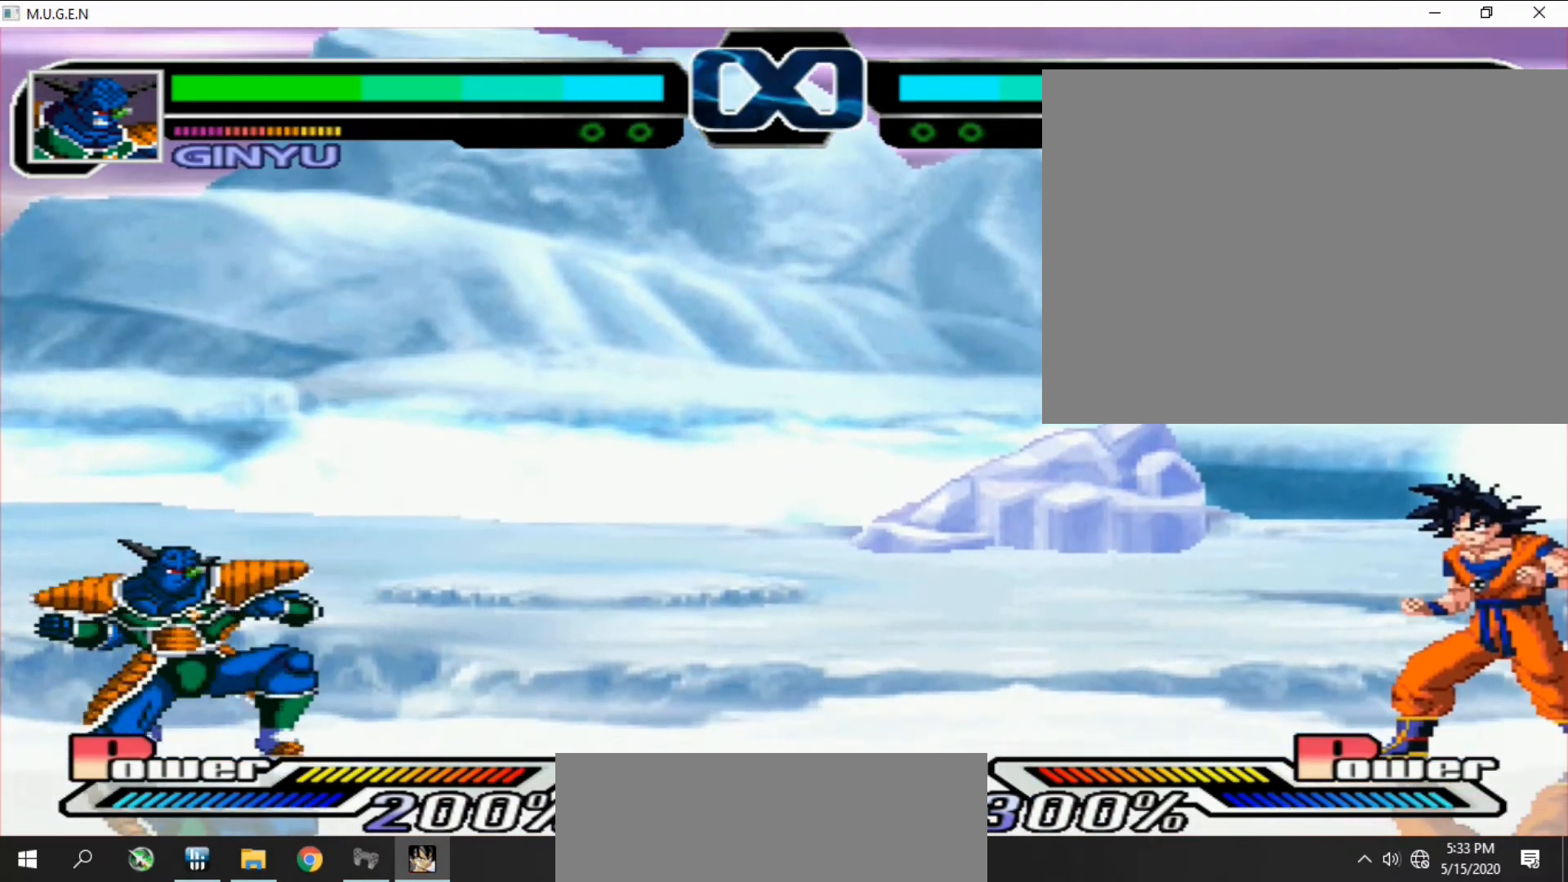
Gameplay with a controller (PlayStation layout); each line is a JSON object with the inputs held at the frame after it. "events" lists button and stick changes between this image and that frame as [ms after this image, input, new state], when the widget could be followed in between. Not read: L3 R3 left_stick right_stick.
{"buttons": ["CROSS", "CIRCLE", "DPAD_DOWN", "DPAD_LEFT"]}
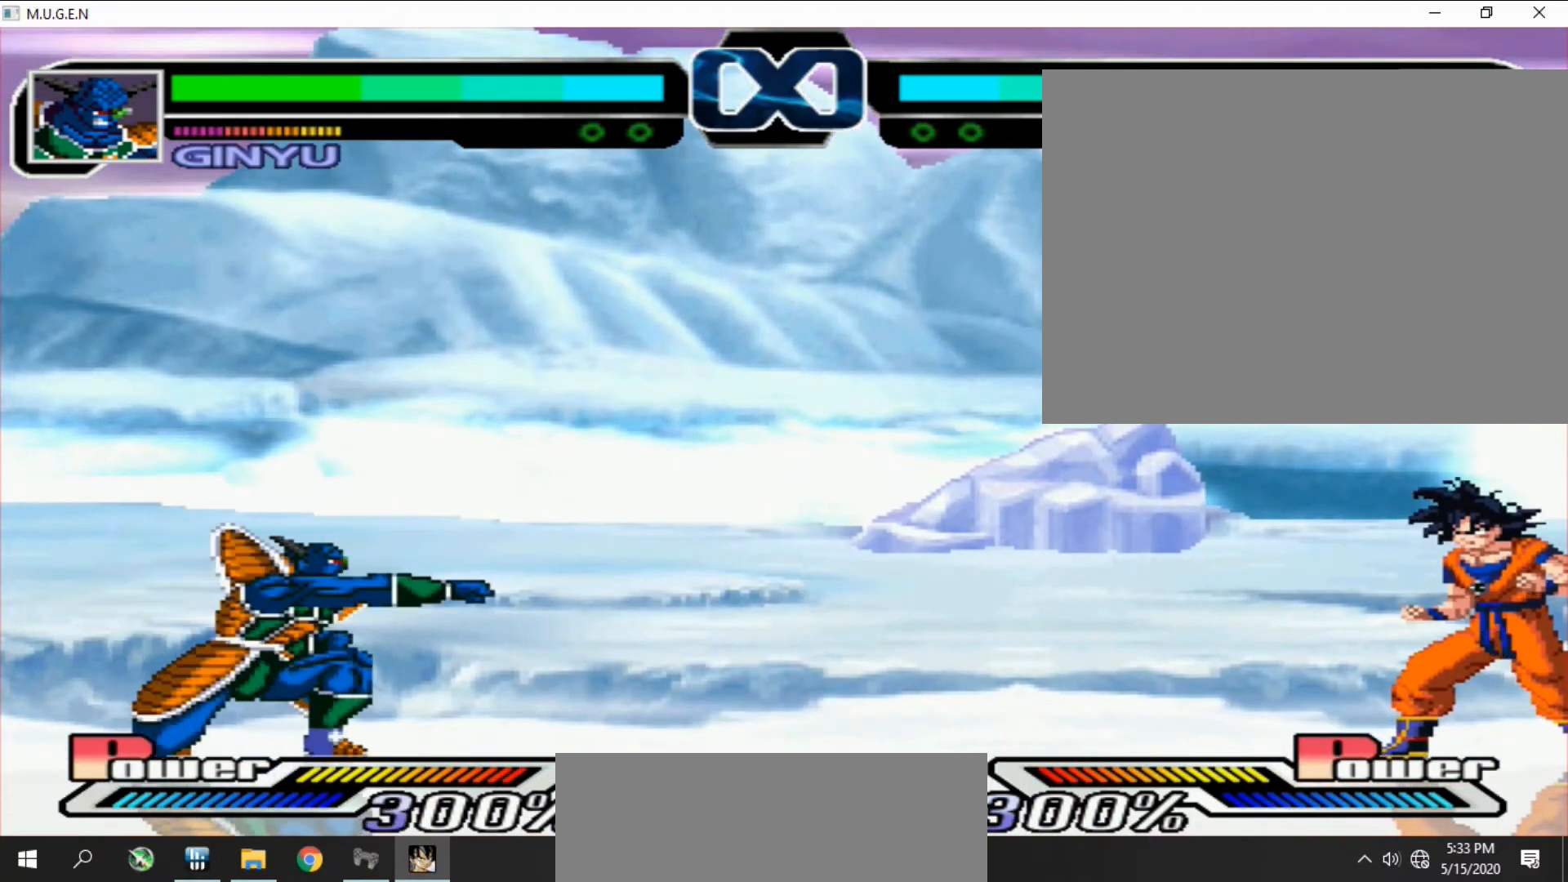
{"buttons": ["DPAD_RIGHT"]}
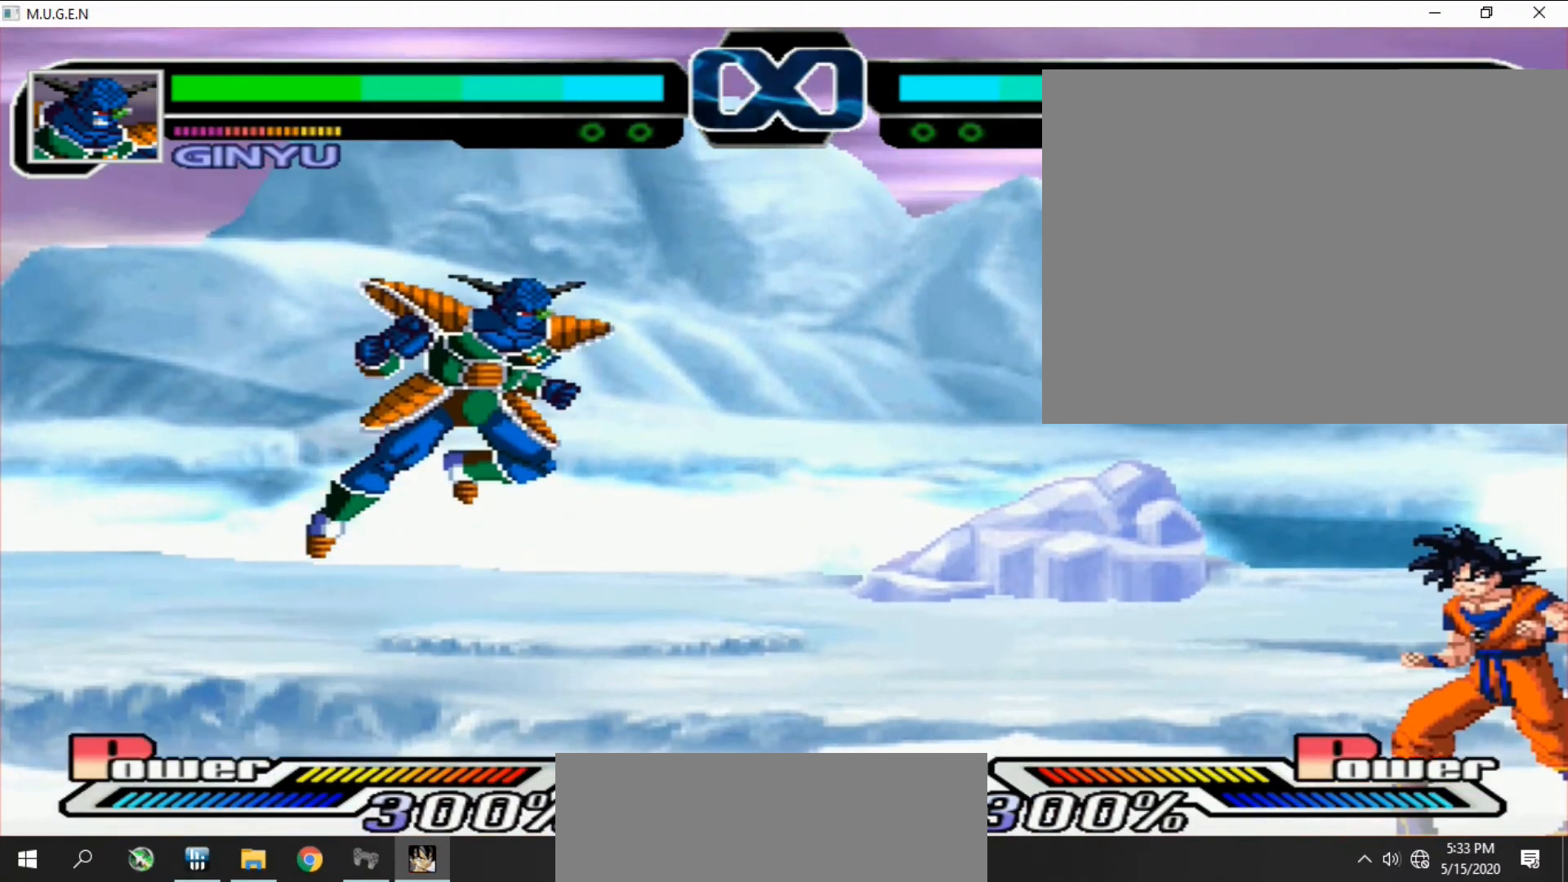
{"buttons": ["DPAD_UP"]}
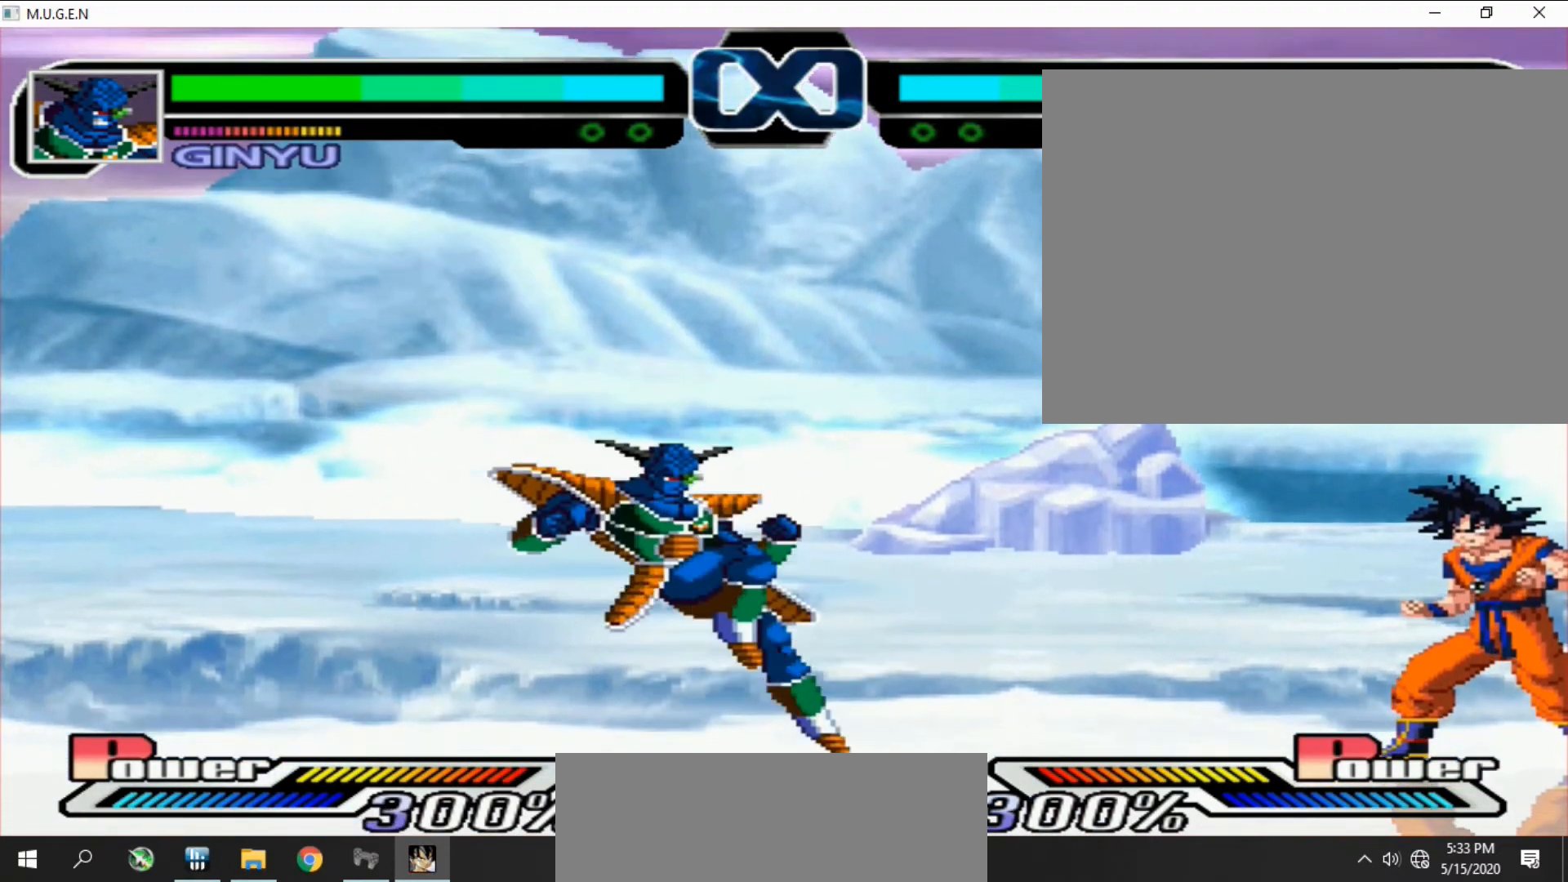
{"buttons": ["CROSS", "CIRCLE", "DPAD_UP"]}
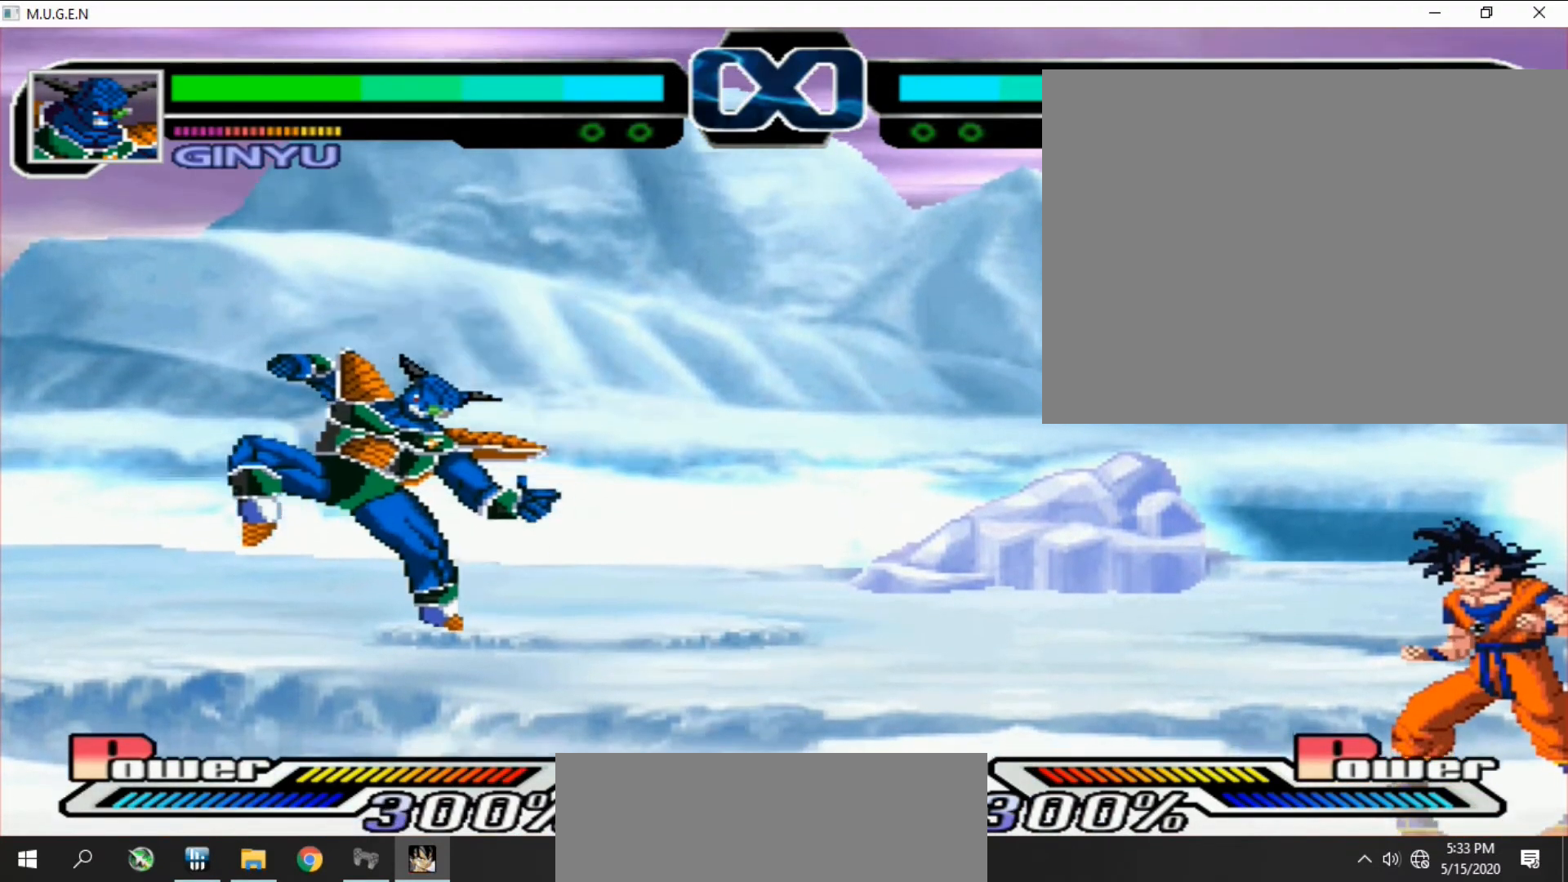
{"buttons": ["CIRCLE", "DPAD_DOWN", "DPAD_RIGHT"]}
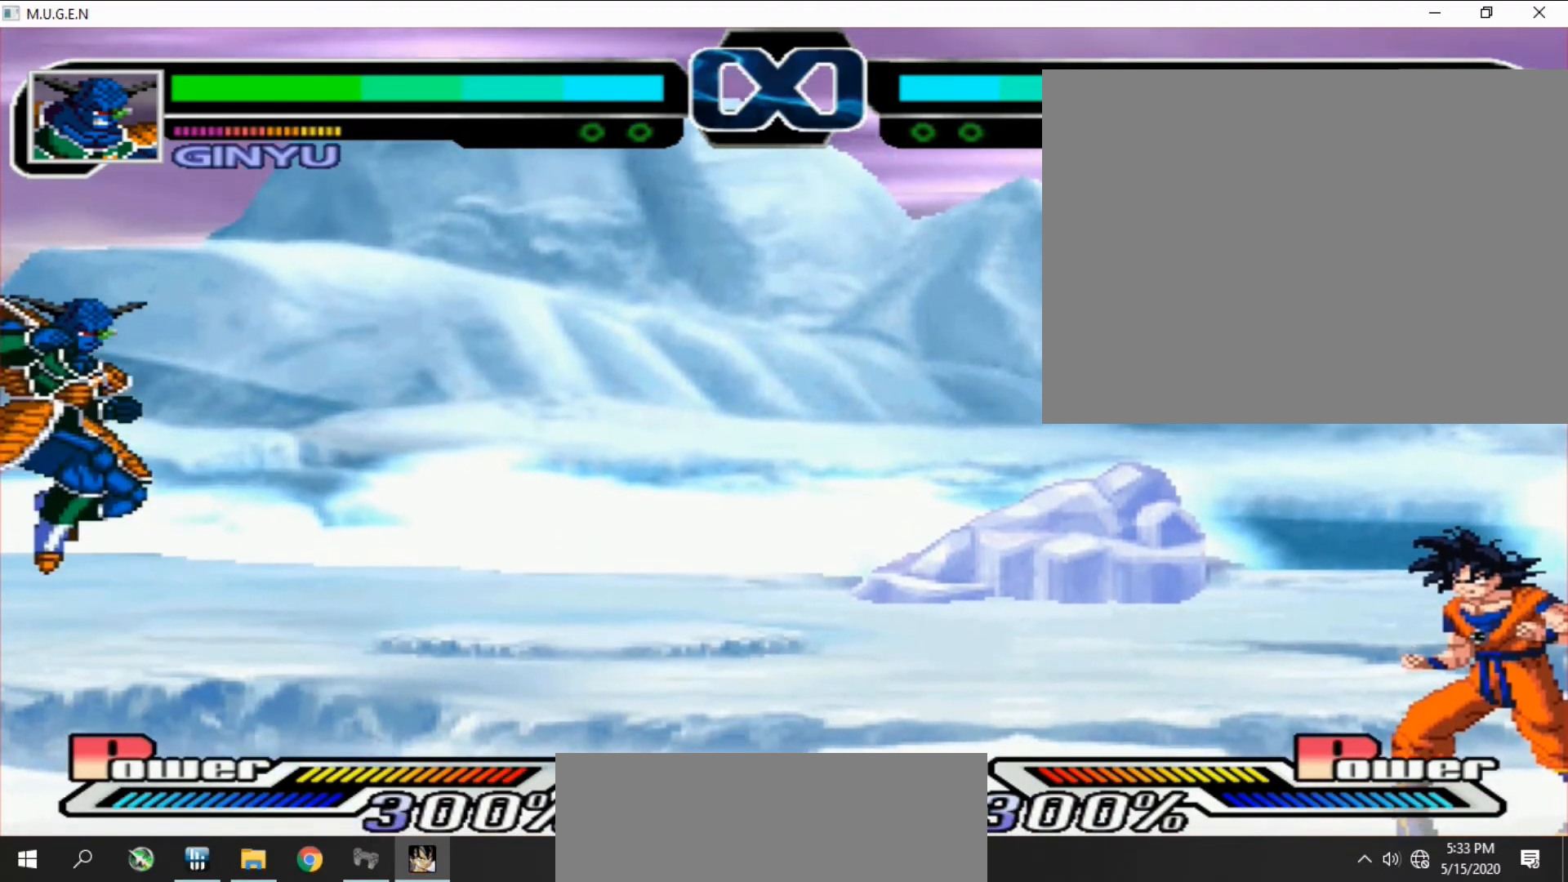
{"buttons": ["DPAD_DOWN", "DPAD_LEFT"]}
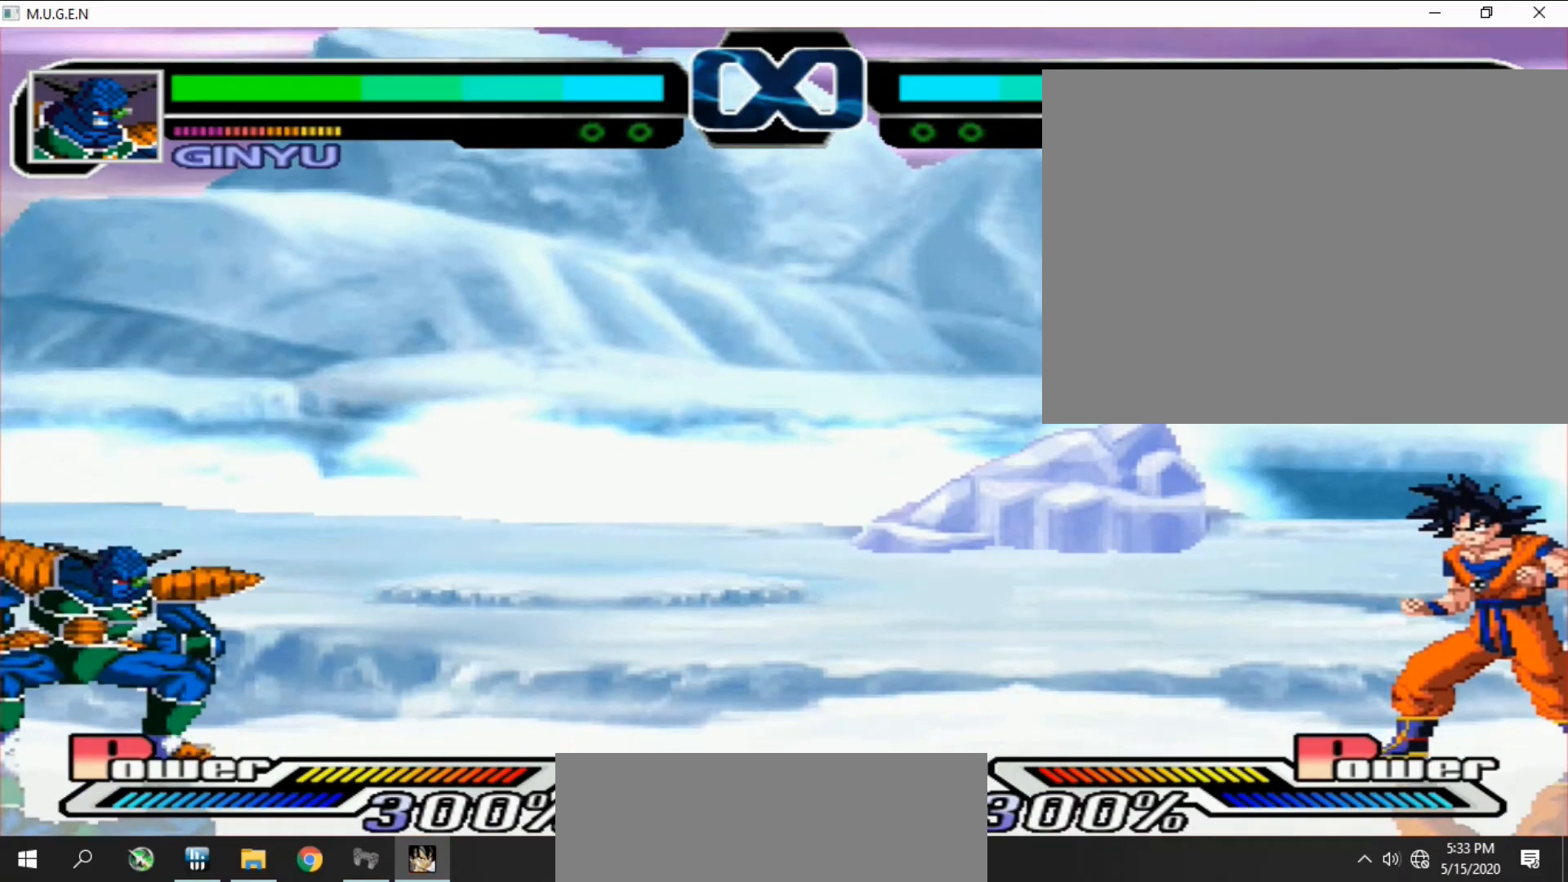
{"buttons": []}
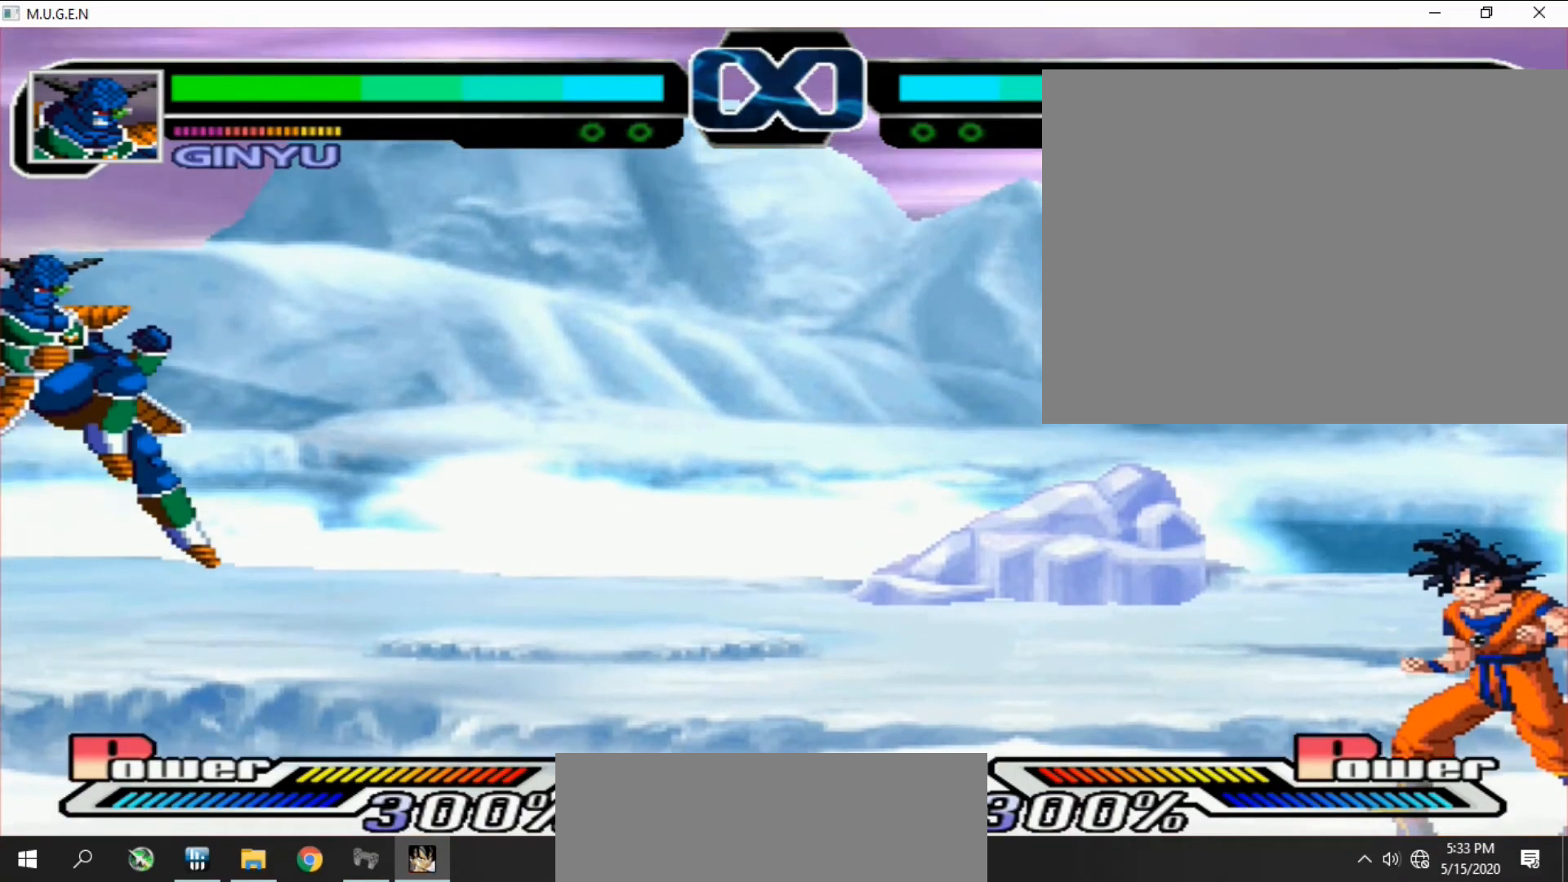
{"buttons": []}
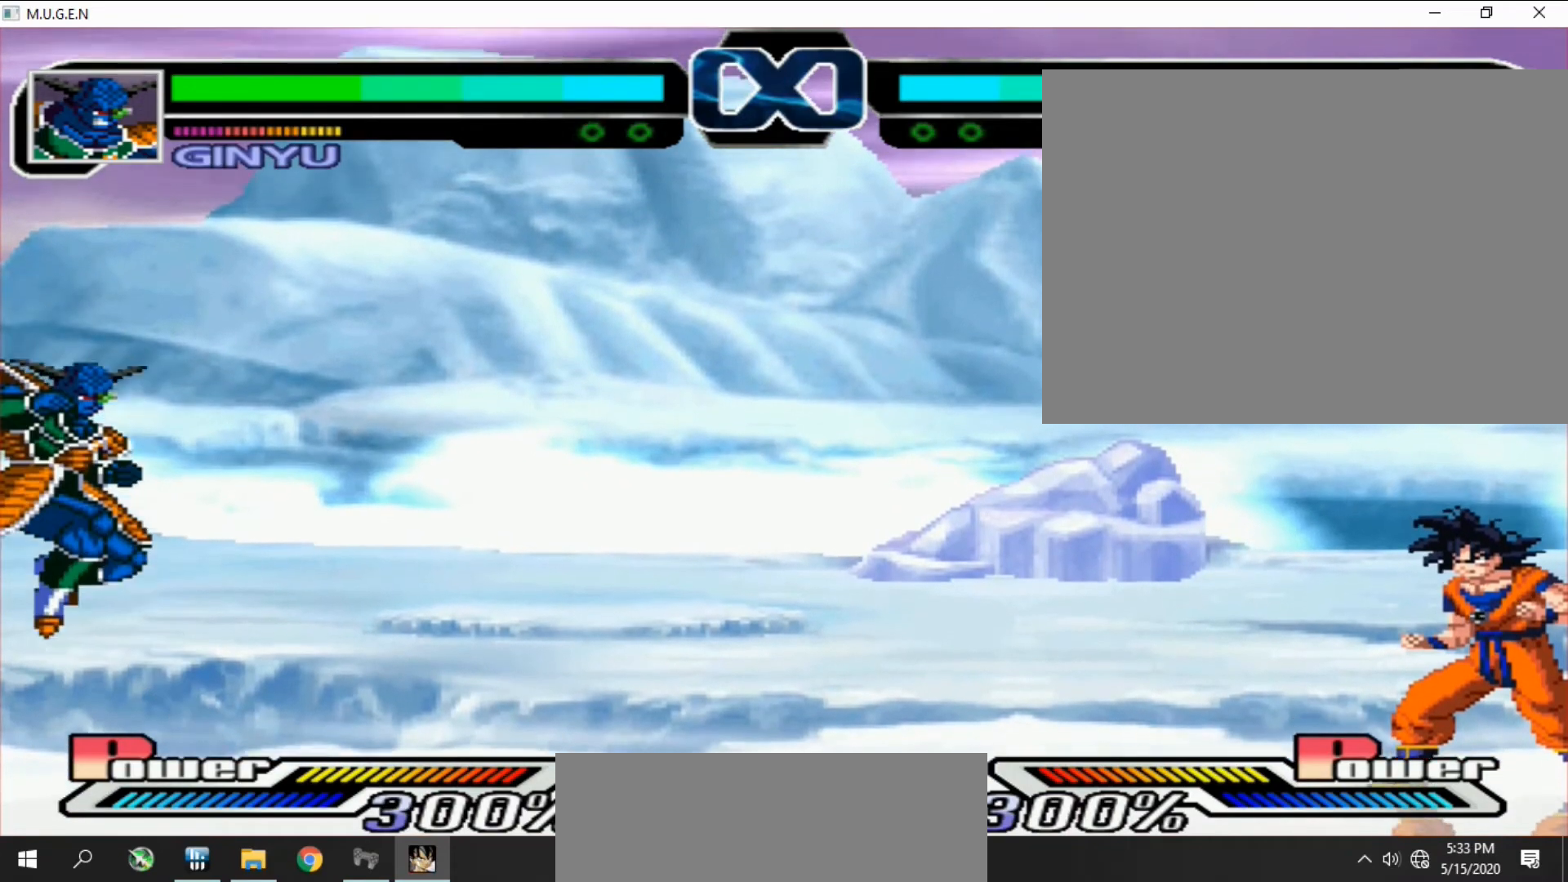
{"buttons": []}
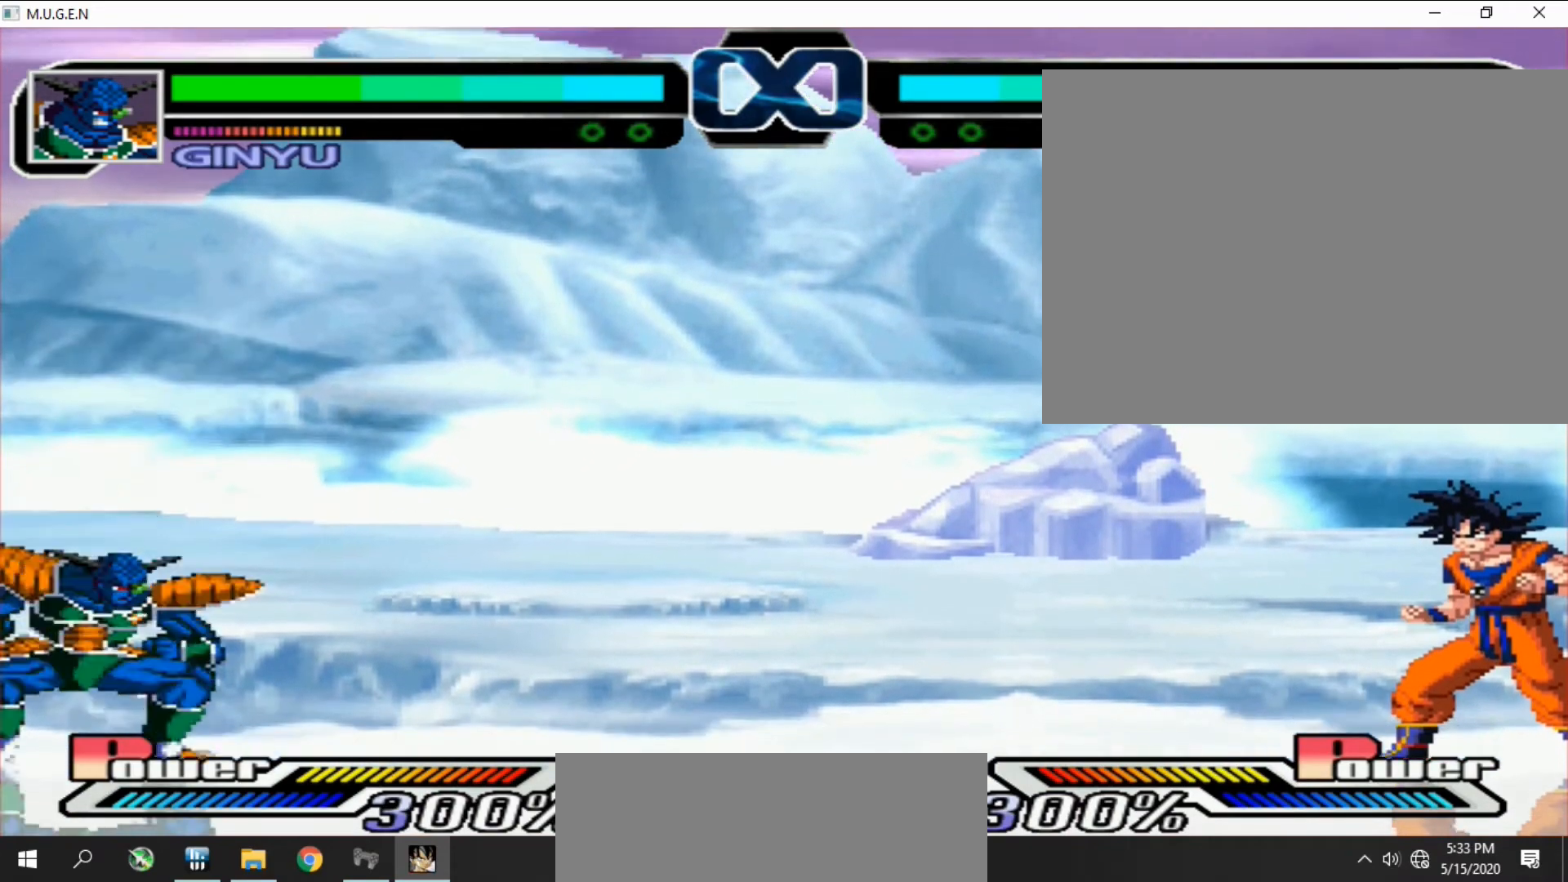
{"buttons": [], "events": [[33, "DPAD_RIGHT", "down"], [67, "DPAD_RIGHT", "up"], [467, "DPAD_RIGHT", "down"], [500, "DPAD_RIGHT", "up"]]}
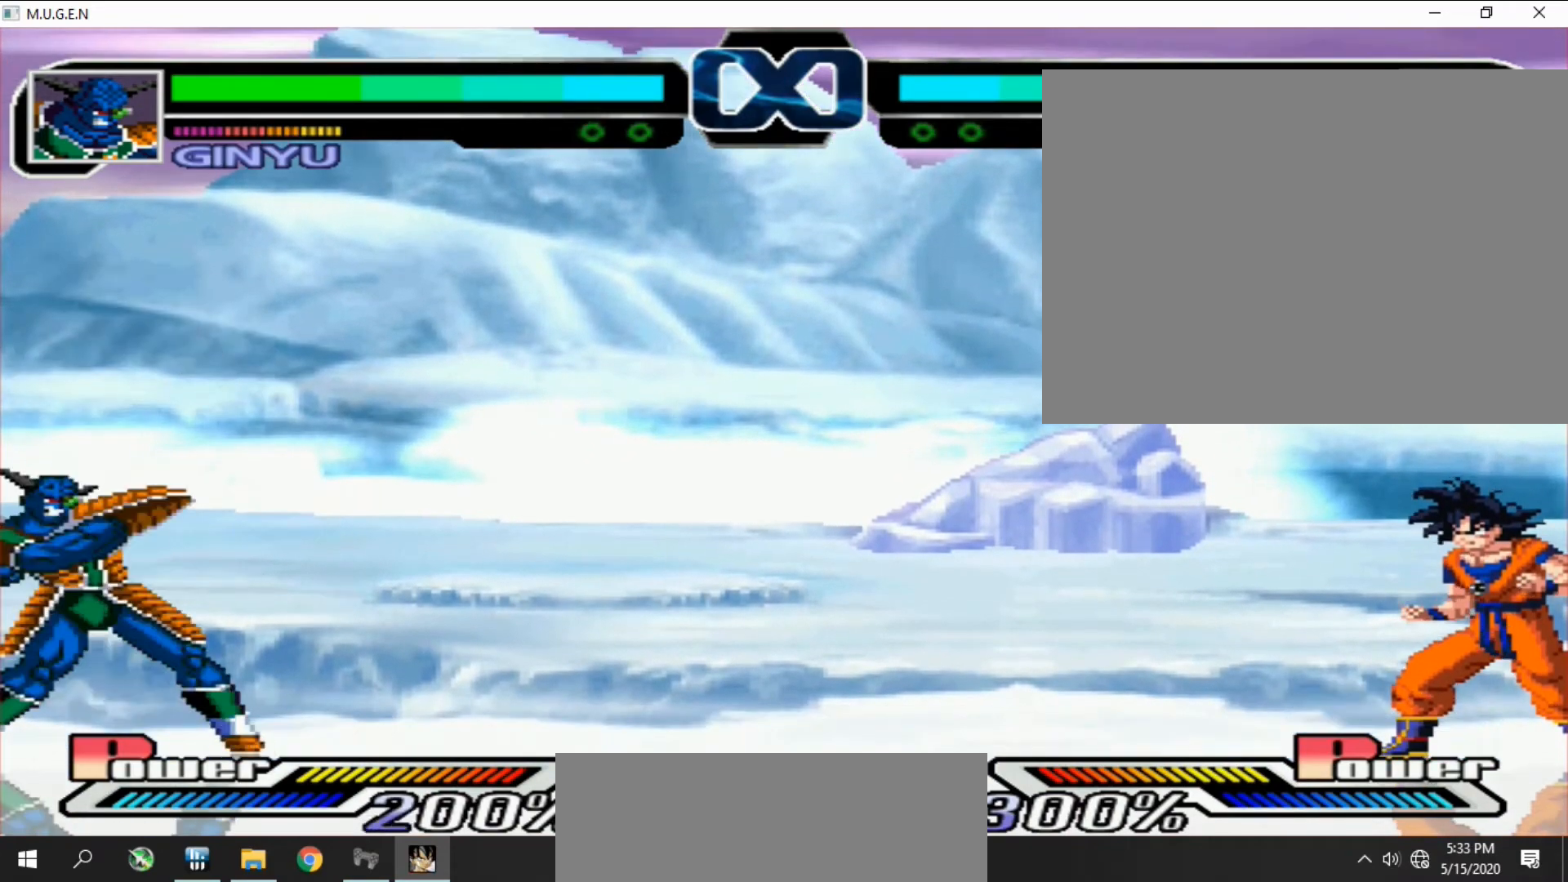
{"buttons": [], "events": [[33, "DPAD_RIGHT", "down"], [33, "R2", "down"], [67, "DPAD_RIGHT", "up"], [67, "R2", "up"], [100, "DPAD_DOWN", "down"], [100, "DPAD_RIGHT", "down"], [133, "DPAD_DOWN", "up"], [133, "DPAD_RIGHT", "up"], [167, "DPAD_DOWN", "down"], [167, "DPAD_RIGHT", "down"], [200, "DPAD_DOWN", "up"], [200, "DPAD_RIGHT", "up"], [233, "DPAD_DOWN", "down"], [233, "DPAD_RIGHT", "down"], [267, "DPAD_DOWN", "up"], [267, "DPAD_RIGHT", "up"], [300, "DPAD_RIGHT", "down"], [333, "DPAD_RIGHT", "up"], [367, "DPAD_RIGHT", "down"], [400, "DPAD_RIGHT", "up"], [433, "DPAD_RIGHT", "down"], [467, "DPAD_LEFT", "down"], [467, "DPAD_RIGHT", "up"], [500, "DPAD_LEFT", "up"]]}
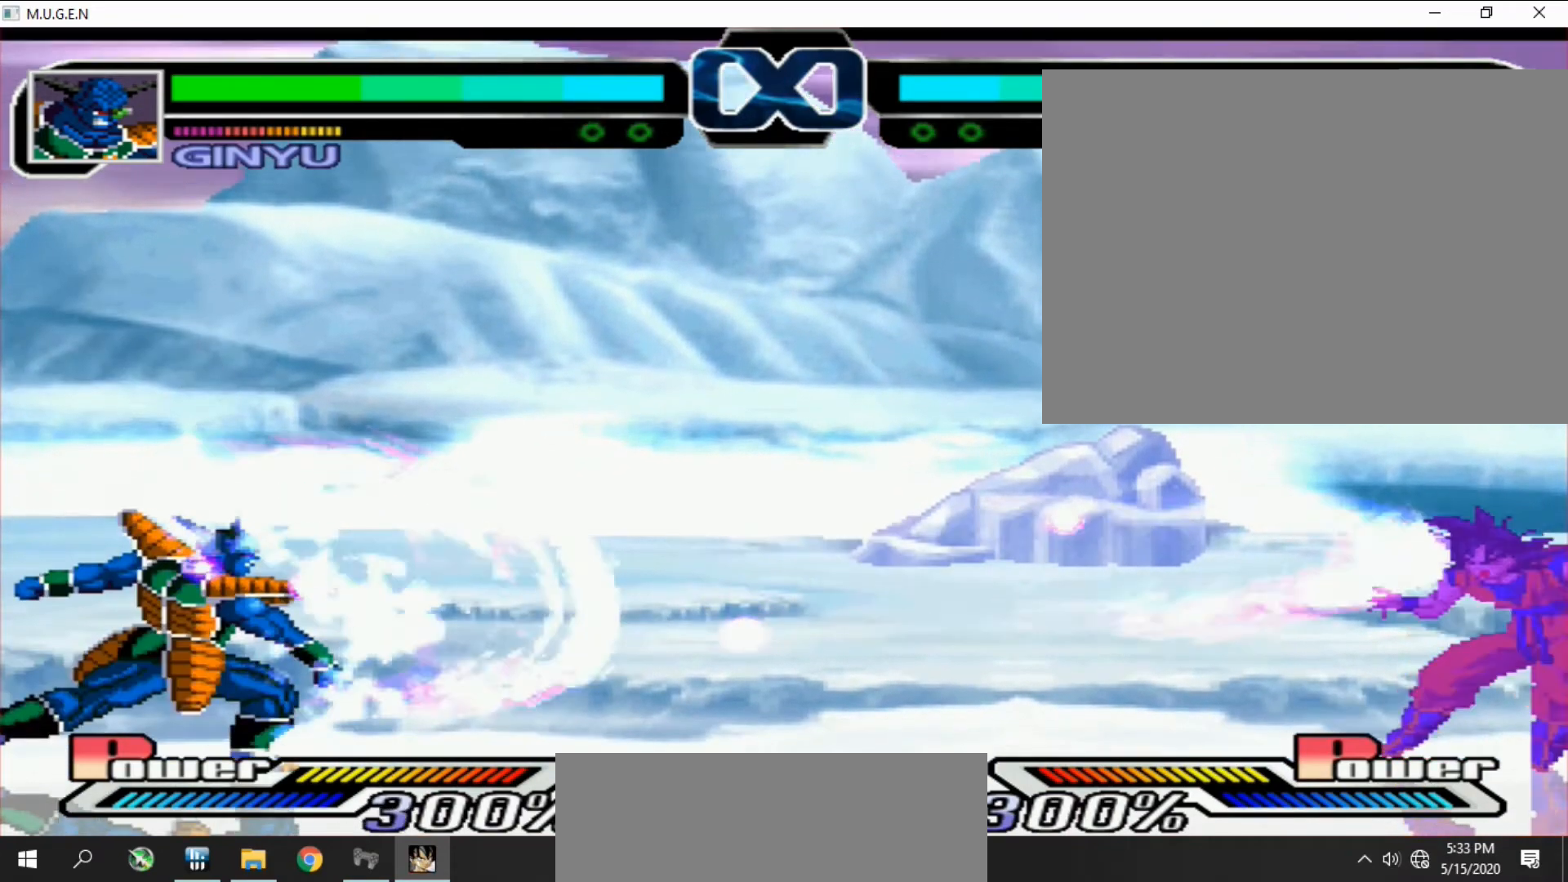
{"buttons": ["R2", "DPAD_DOWN"]}
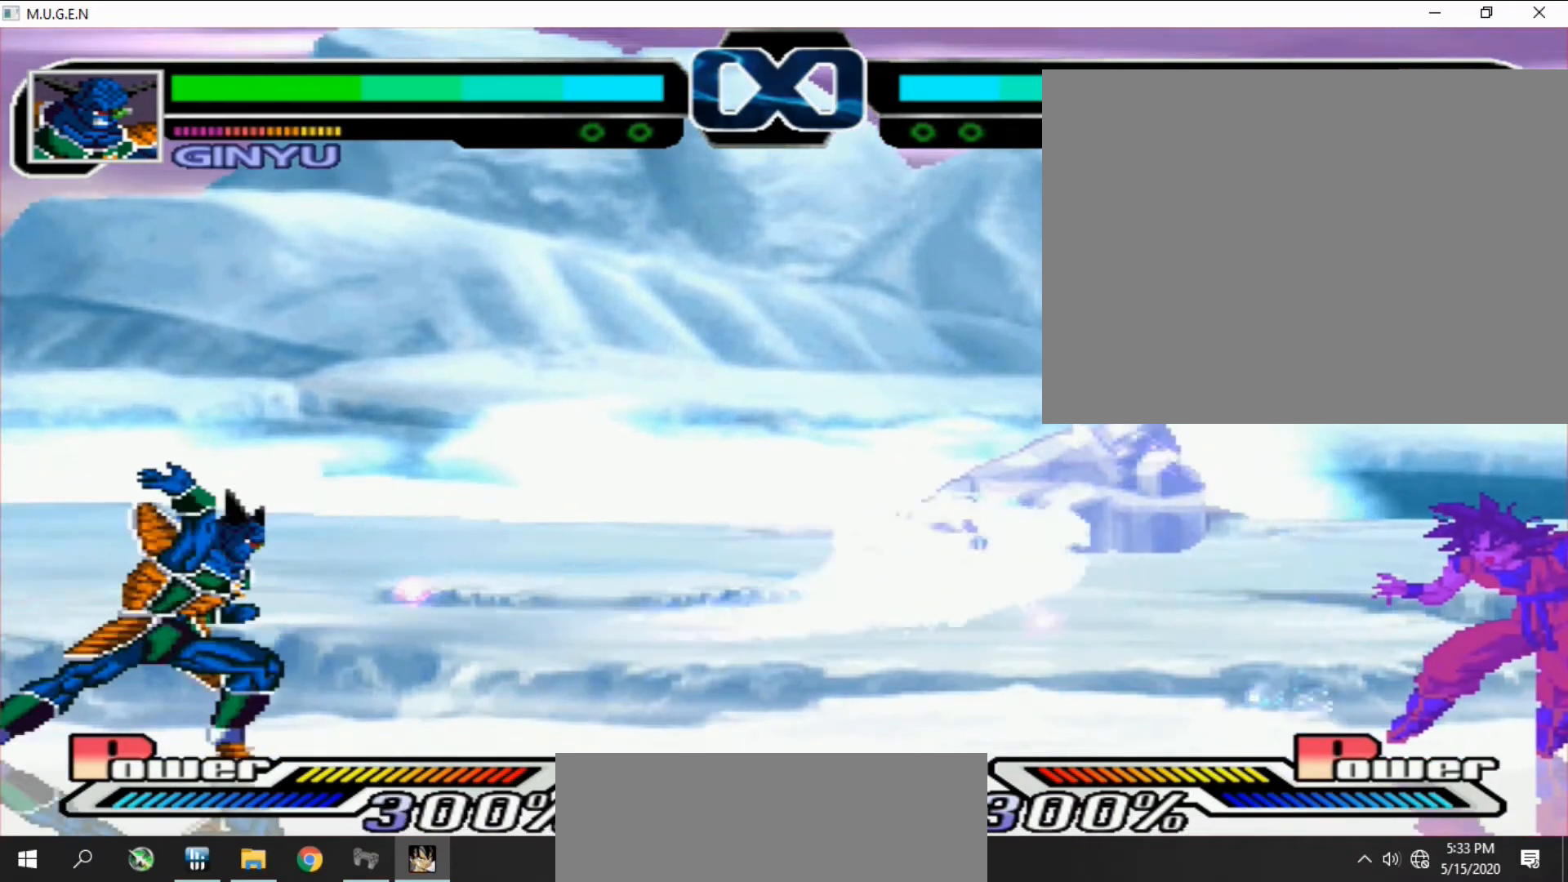
{"buttons": ["R2", "DPAD_RIGHT"]}
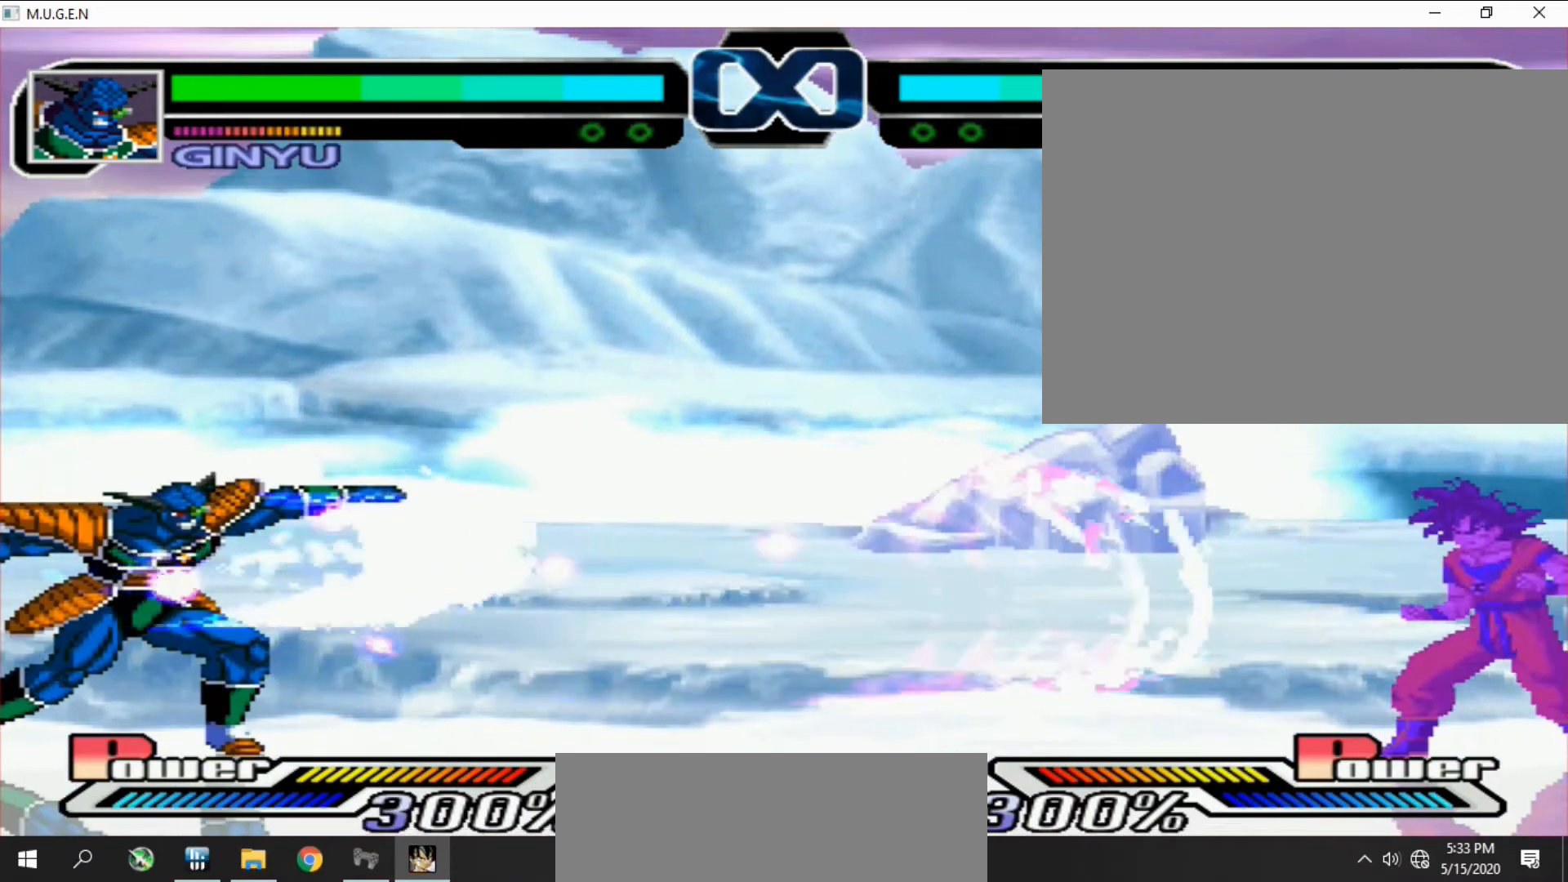
{"buttons": ["R2", "DPAD_UP", "DPAD_LEFT"]}
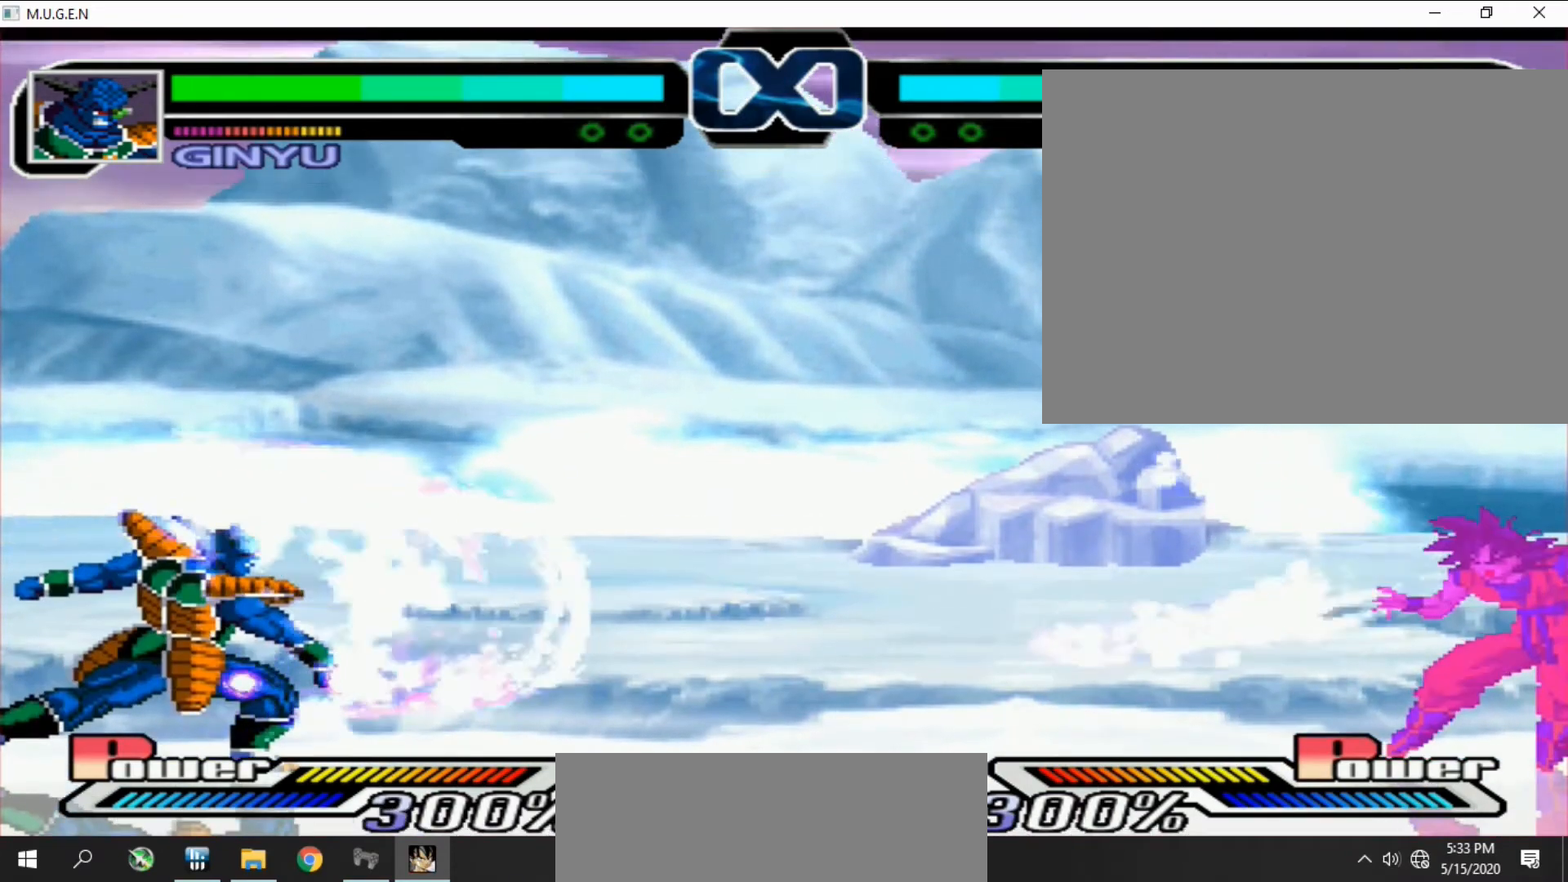
{"buttons": ["DPAD_RIGHT"]}
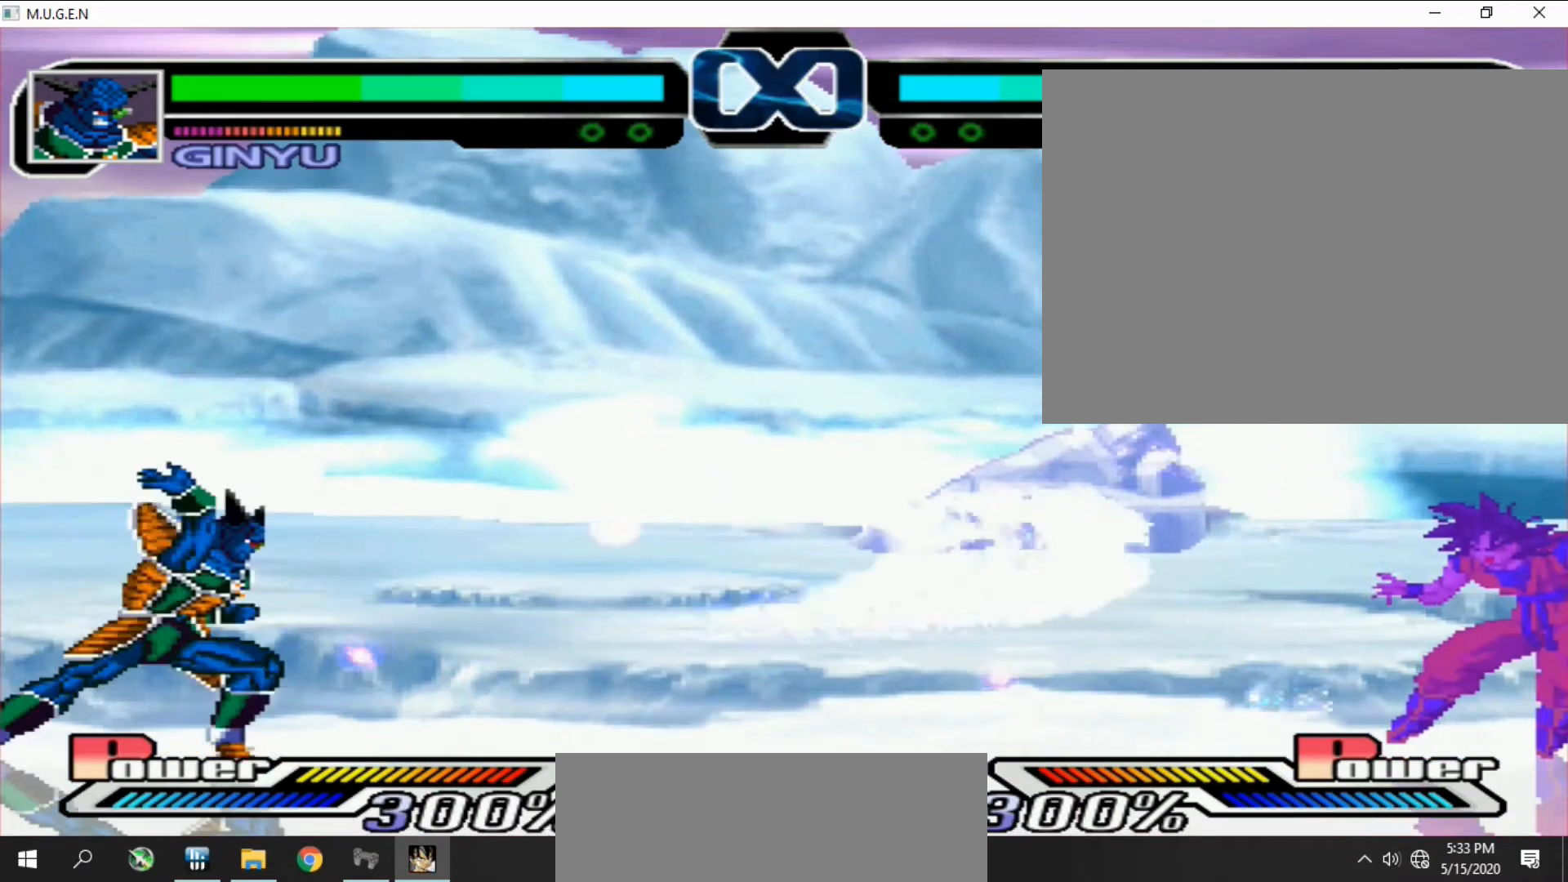
{"buttons": []}
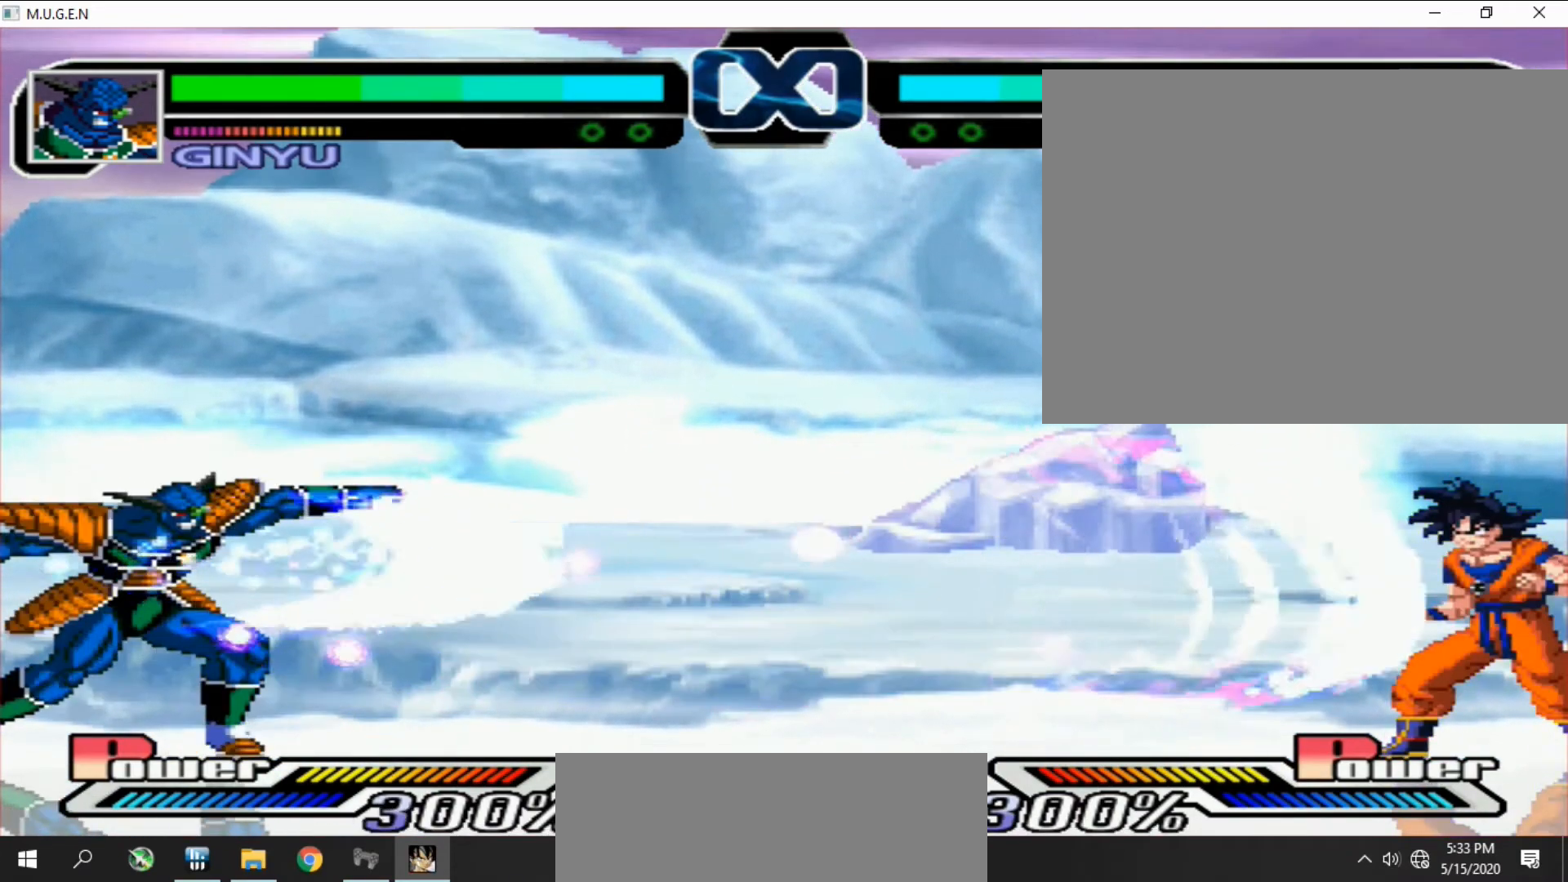
{"buttons": []}
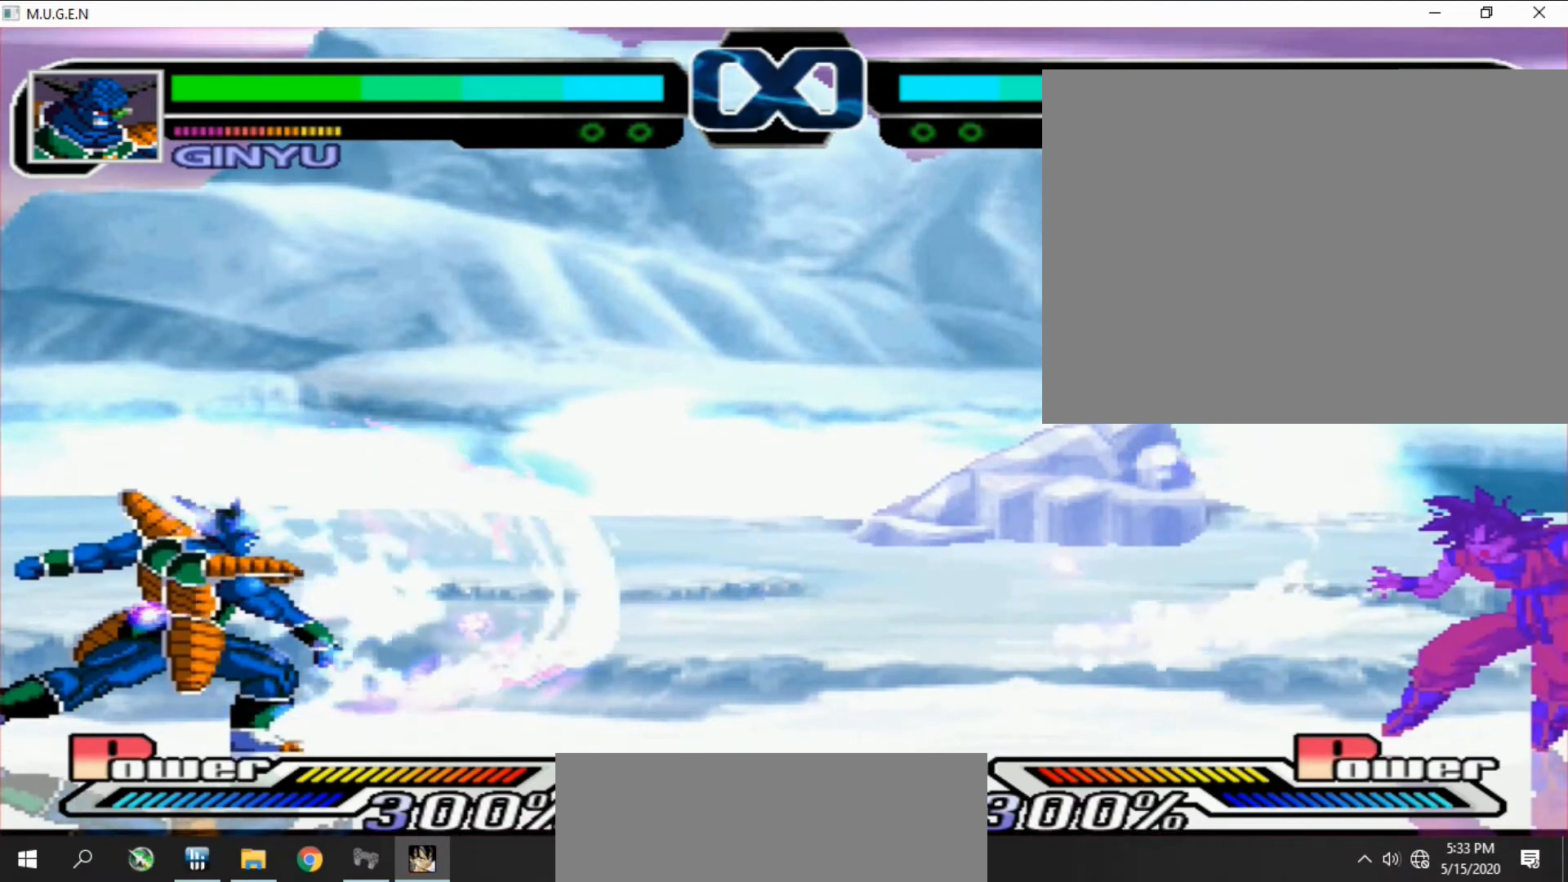
{"buttons": [], "events": [[33, "DPAD_DOWN", "down"], [67, "DPAD_DOWN", "up"], [67, "DPAD_LEFT", "down"], [100, "DPAD_DOWN", "down"], [100, "DPAD_LEFT", "up"], [133, "DPAD_DOWN", "up"], [167, "DPAD_LEFT", "down"], [200, "DPAD_LEFT", "up"], [333, "DPAD_RIGHT", "down"], [367, "DPAD_RIGHT", "up"], [400, "DPAD_RIGHT", "down"], [433, "DPAD_RIGHT", "up"], [467, "DPAD_RIGHT", "down"], [500, "DPAD_RIGHT", "up"]]}
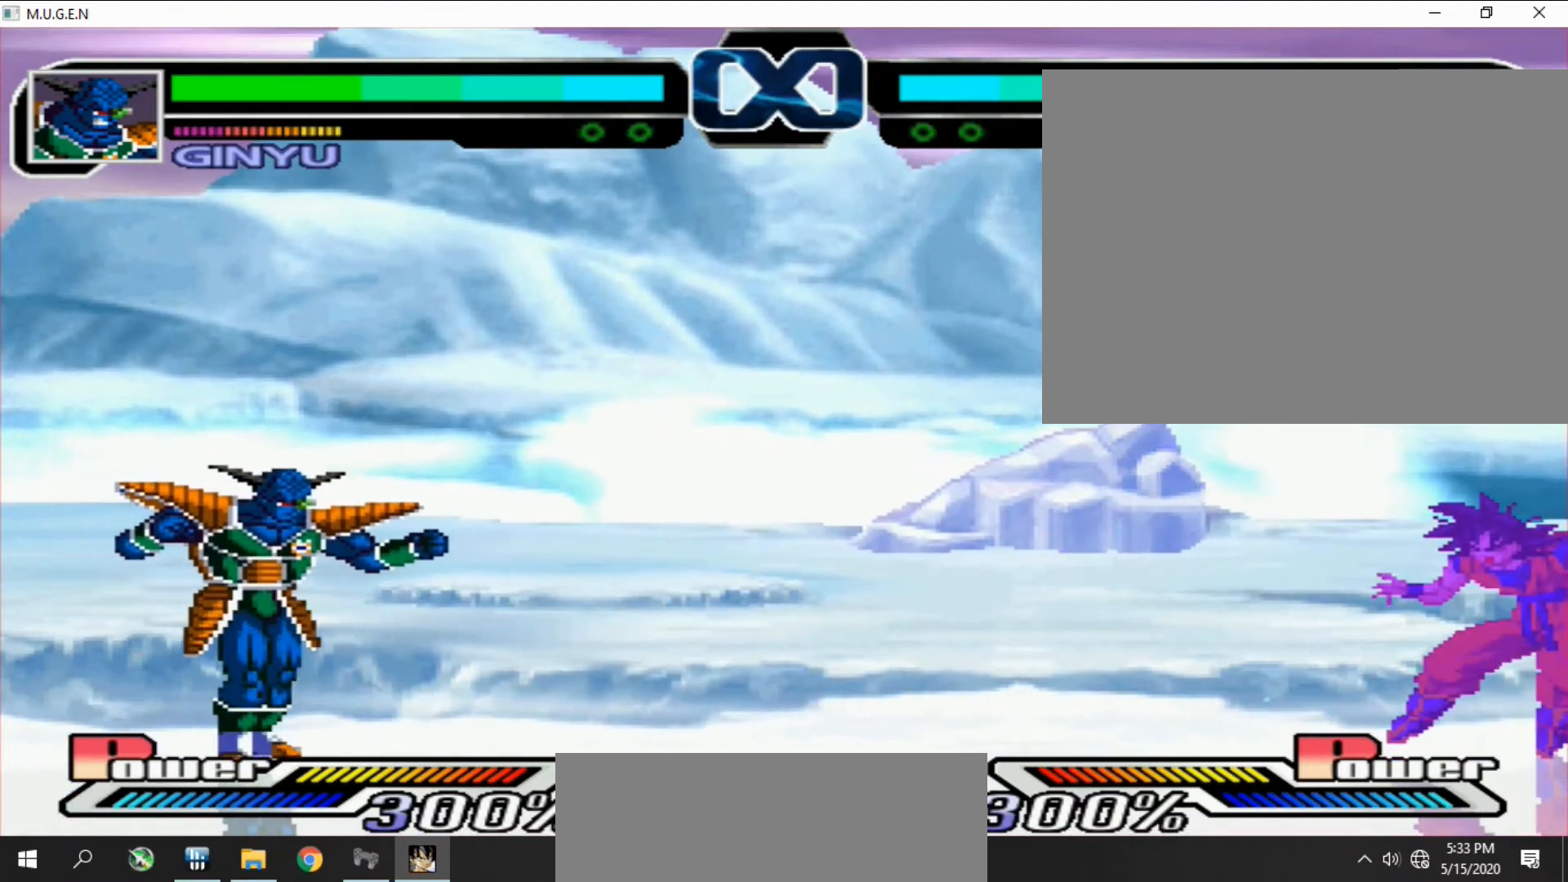
{"buttons": [], "events": [[33, "DPAD_RIGHT", "down"], [67, "DPAD_RIGHT", "up"], [100, "DPAD_RIGHT", "down"], [133, "DPAD_RIGHT", "up"], [167, "DPAD_RIGHT", "down"], [200, "DPAD_RIGHT", "up"]]}
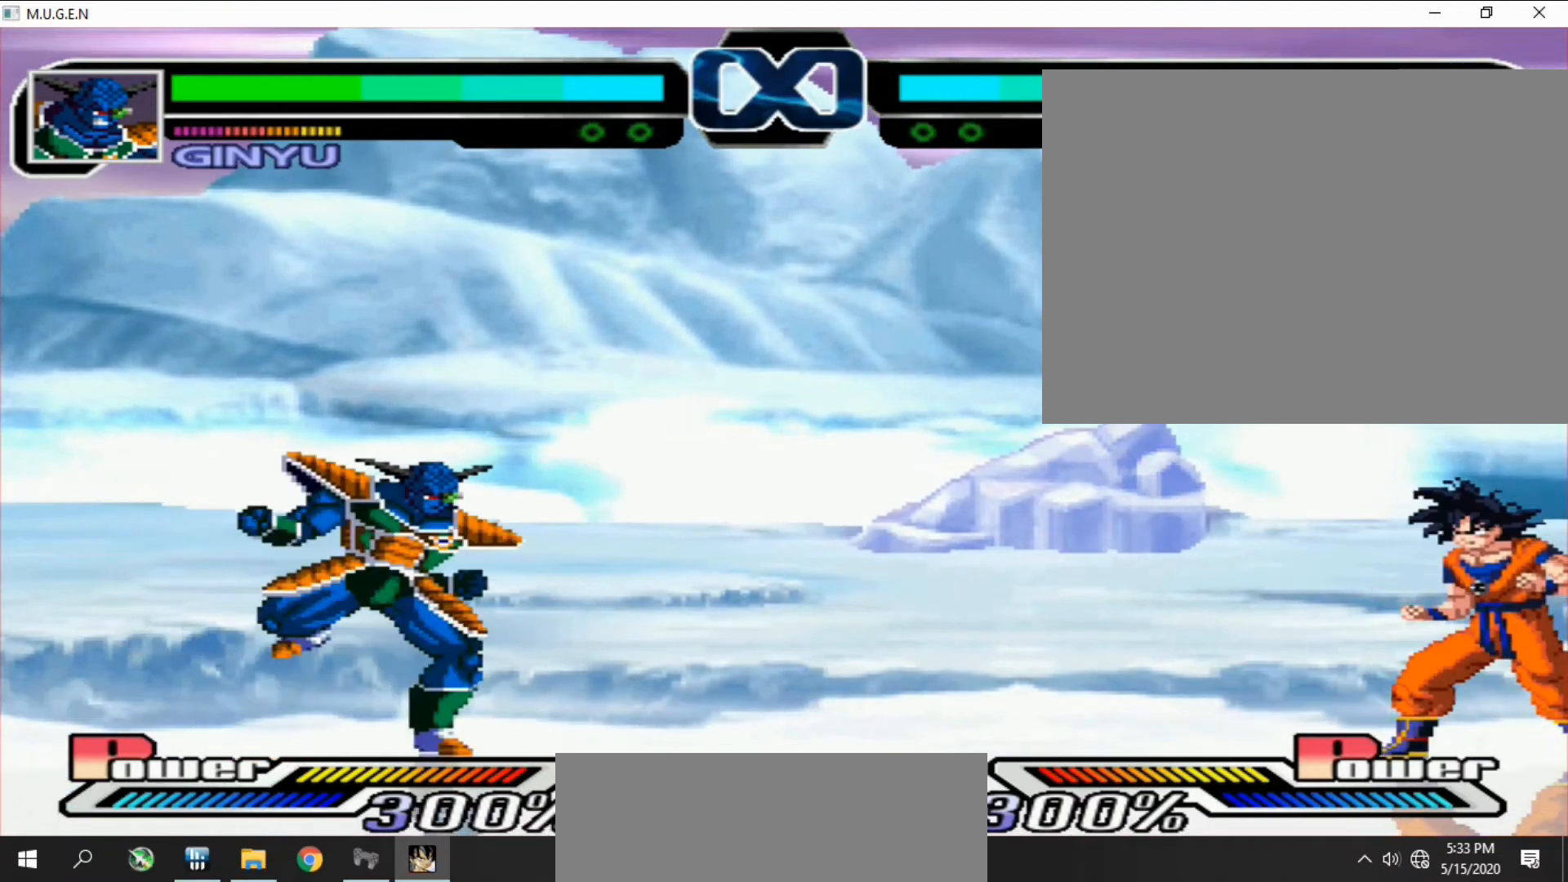
{"buttons": [], "events": []}
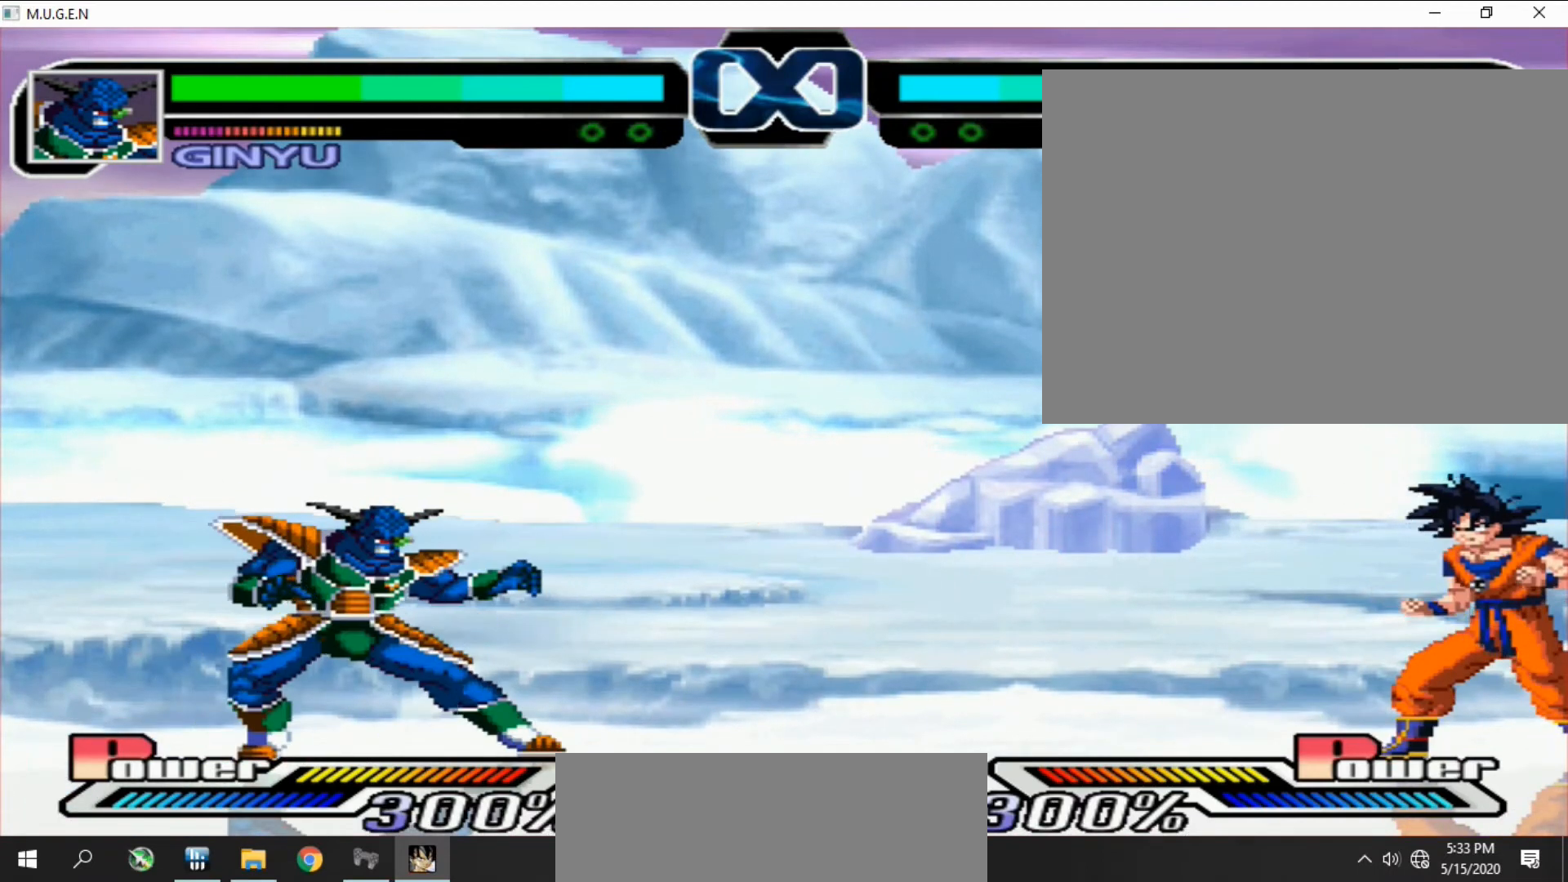
{"buttons": [], "events": []}
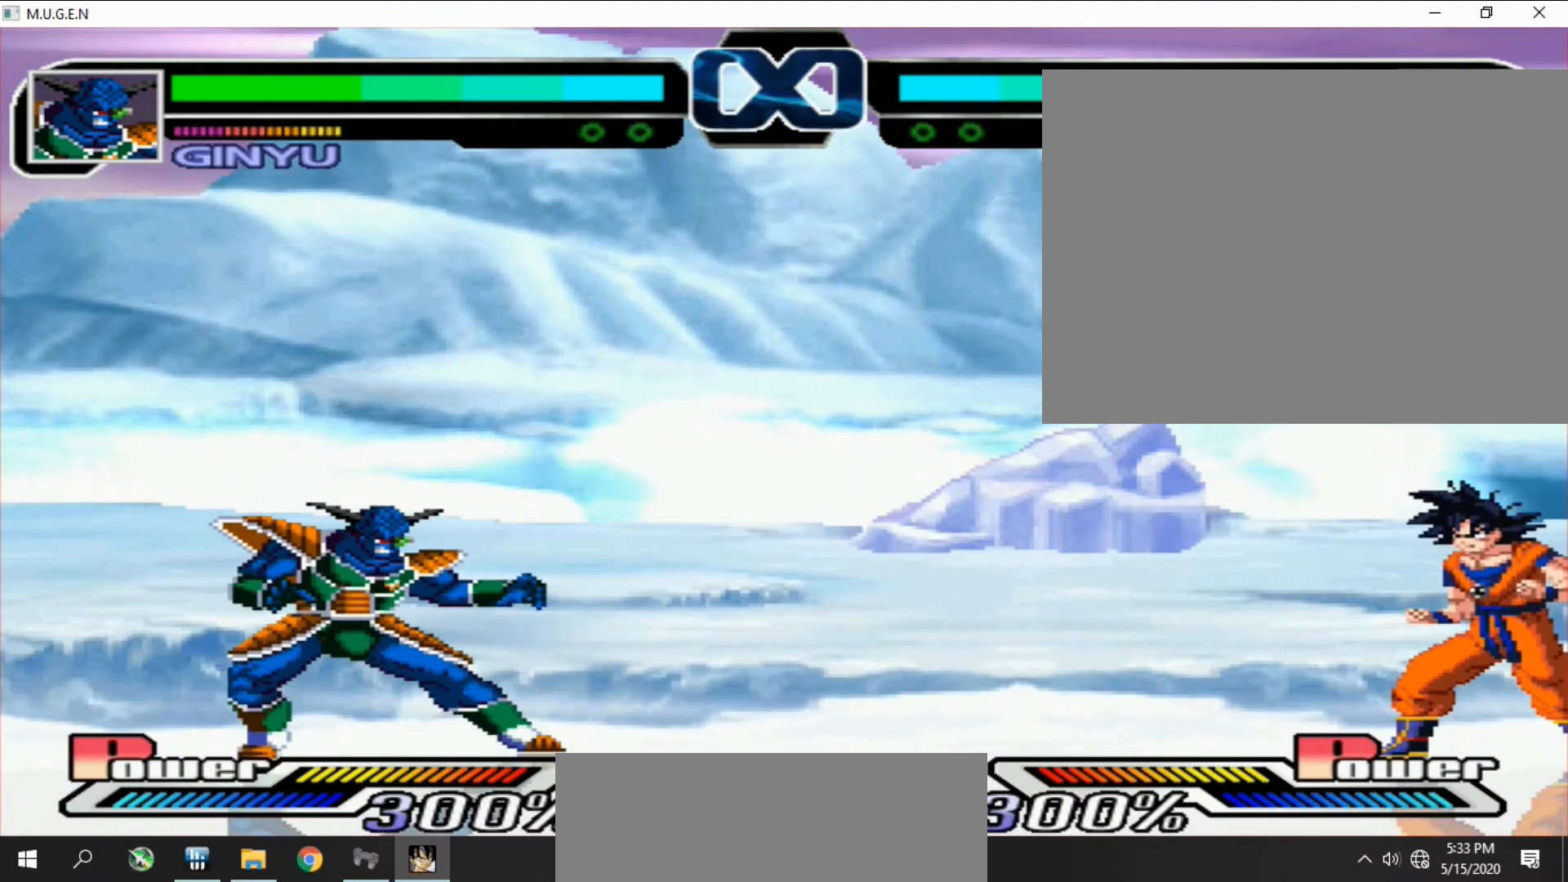
{"buttons": [], "events": []}
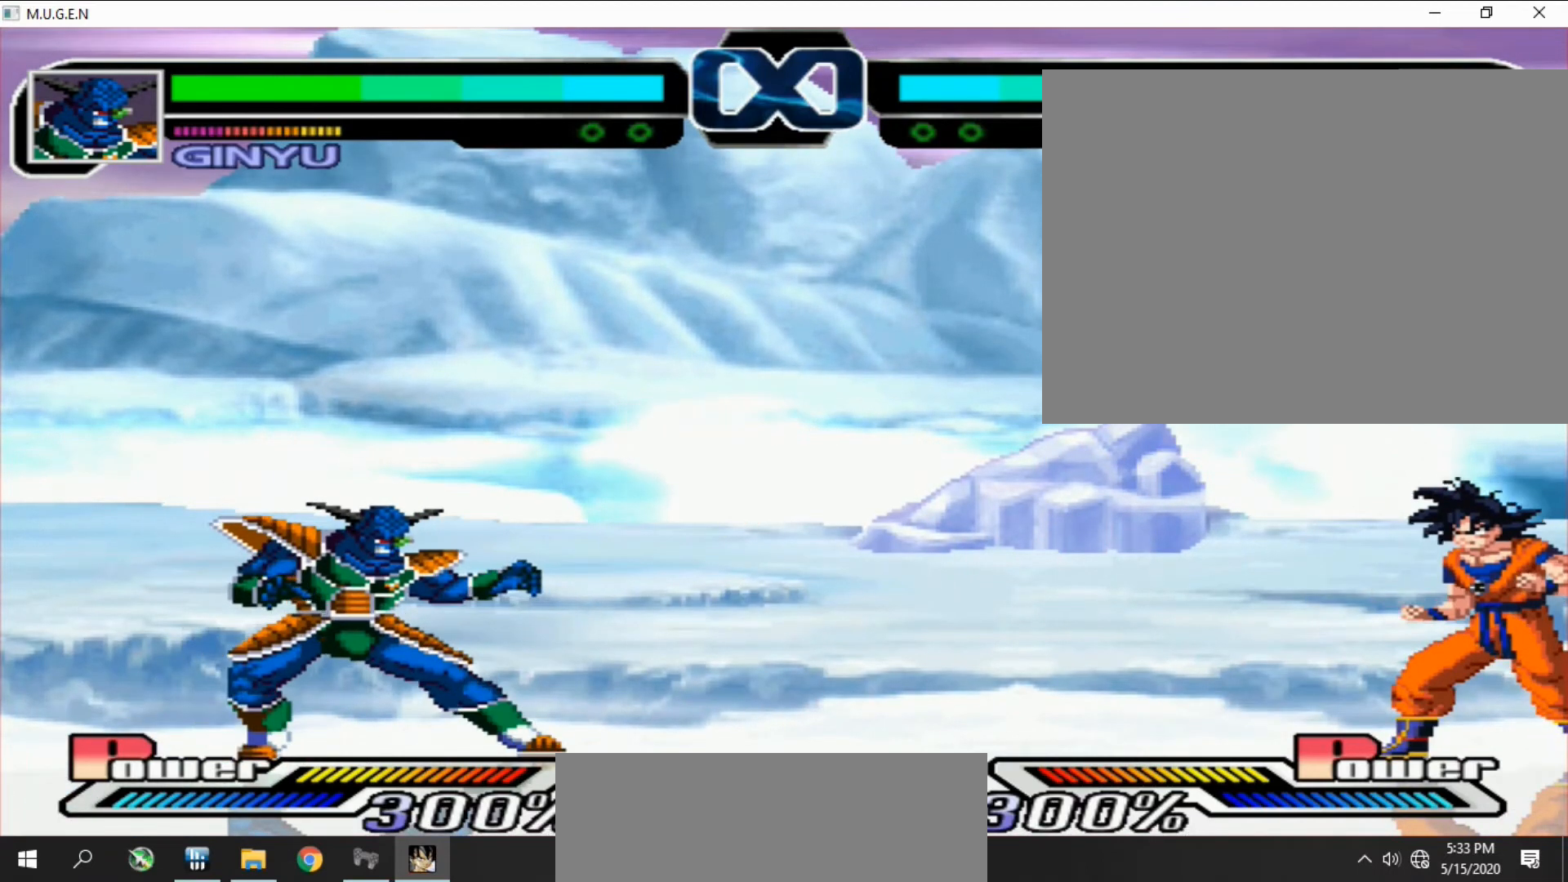
{"buttons": [], "events": []}
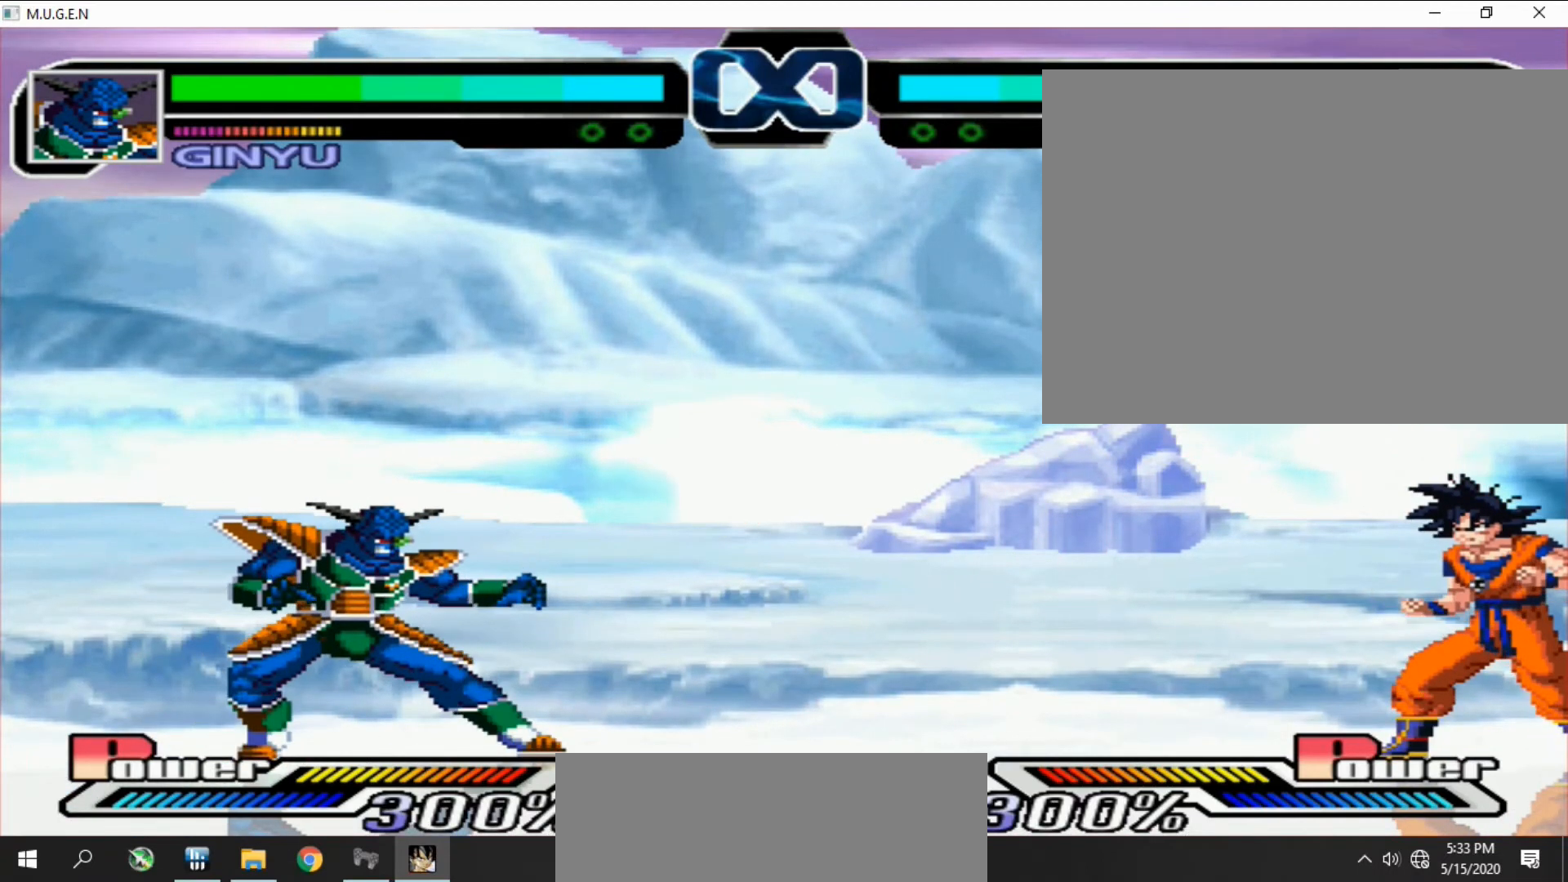
{"buttons": [], "events": [[233, "DPAD_RIGHT", "down"], [267, "DPAD_RIGHT", "up"], [300, "DPAD_RIGHT", "down"], [333, "DPAD_RIGHT", "up"], [400, "DPAD_RIGHT", "down"], [433, "DPAD_RIGHT", "up"], [467, "DPAD_RIGHT", "down"], [500, "DPAD_RIGHT", "up"]]}
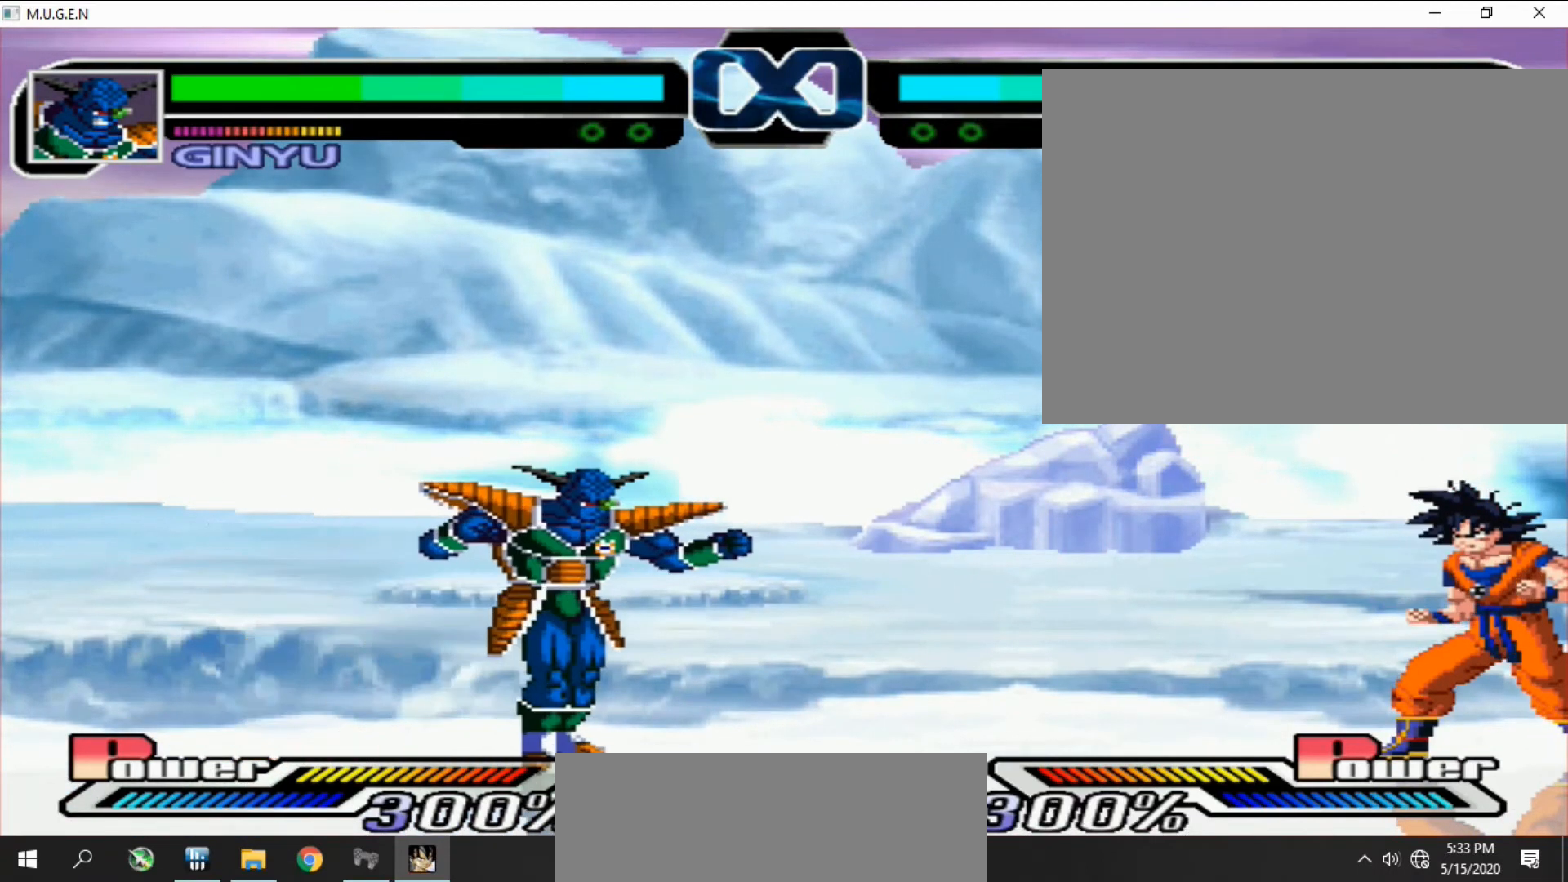
{"buttons": ["DPAD_RIGHT"], "events": [[33, "DPAD_RIGHT", "down"], [67, "DPAD_RIGHT", "up"], [100, "DPAD_RIGHT", "down"], [133, "DPAD_RIGHT", "up"], [167, "DPAD_RIGHT", "down"], [200, "DPAD_RIGHT", "up"], [233, "DPAD_RIGHT", "down"], [267, "DPAD_RIGHT", "up"], [300, "DPAD_RIGHT", "down"], [333, "DPAD_RIGHT", "up"], [367, "DPAD_RIGHT", "down"], [400, "DPAD_RIGHT", "up"], [433, "DPAD_RIGHT", "down"], [467, "DPAD_RIGHT", "up"], [500, "DPAD_RIGHT", "down"]]}
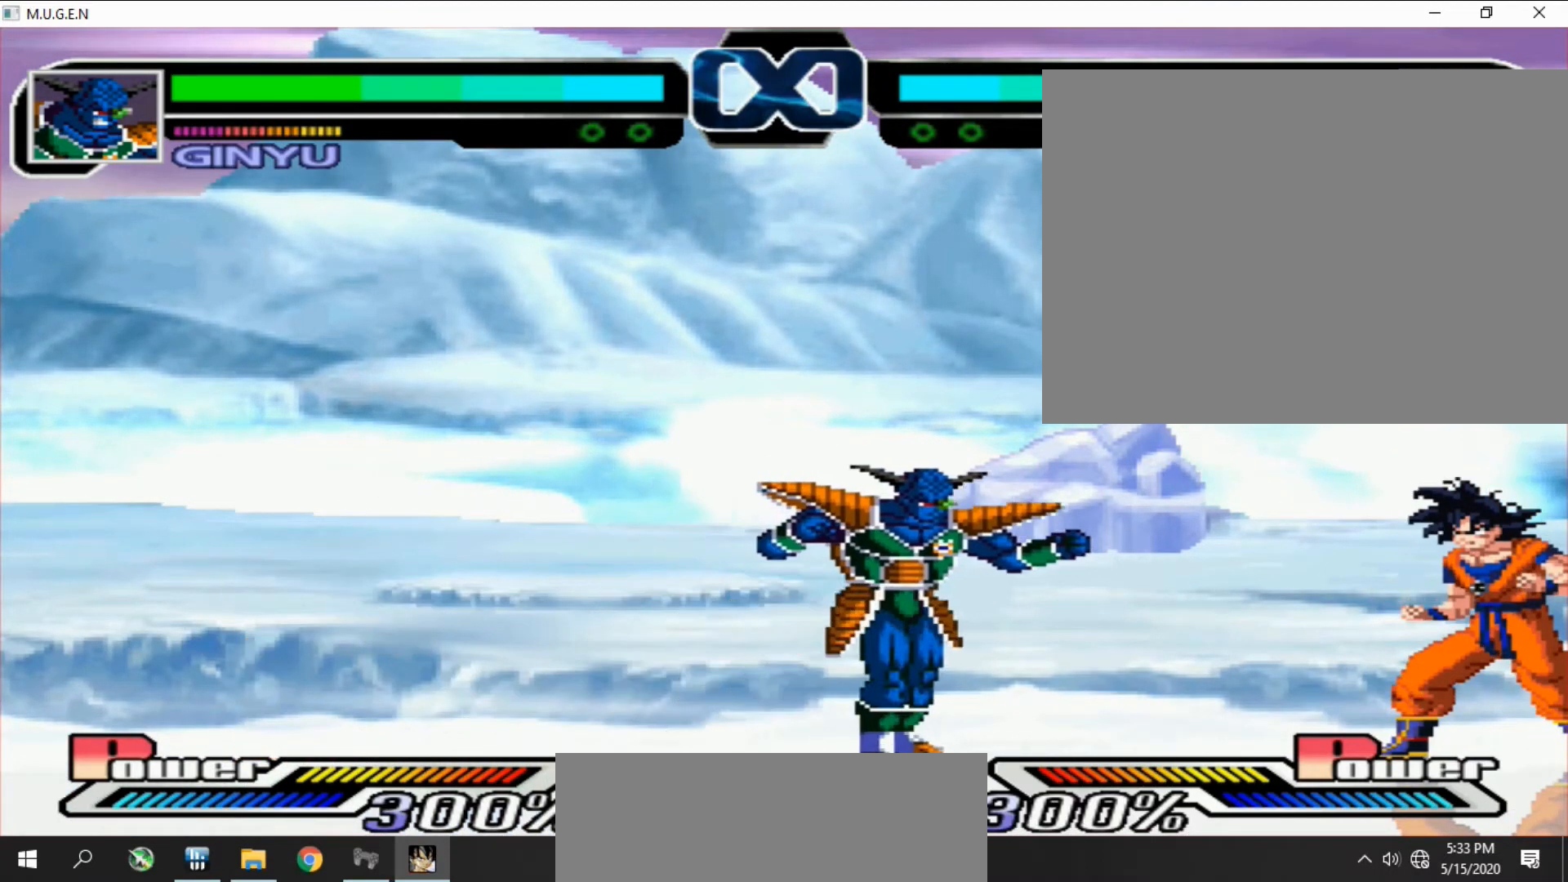
{"buttons": [], "events": [[33, "DPAD_RIGHT", "up"], [67, "DPAD_RIGHT", "down"], [100, "DPAD_RIGHT", "up"], [133, "DPAD_RIGHT", "down"], [167, "DPAD_RIGHT", "up"], [200, "DPAD_RIGHT", "down"], [233, "DPAD_RIGHT", "up"], [267, "DPAD_RIGHT", "down"], [300, "DPAD_RIGHT", "up"]]}
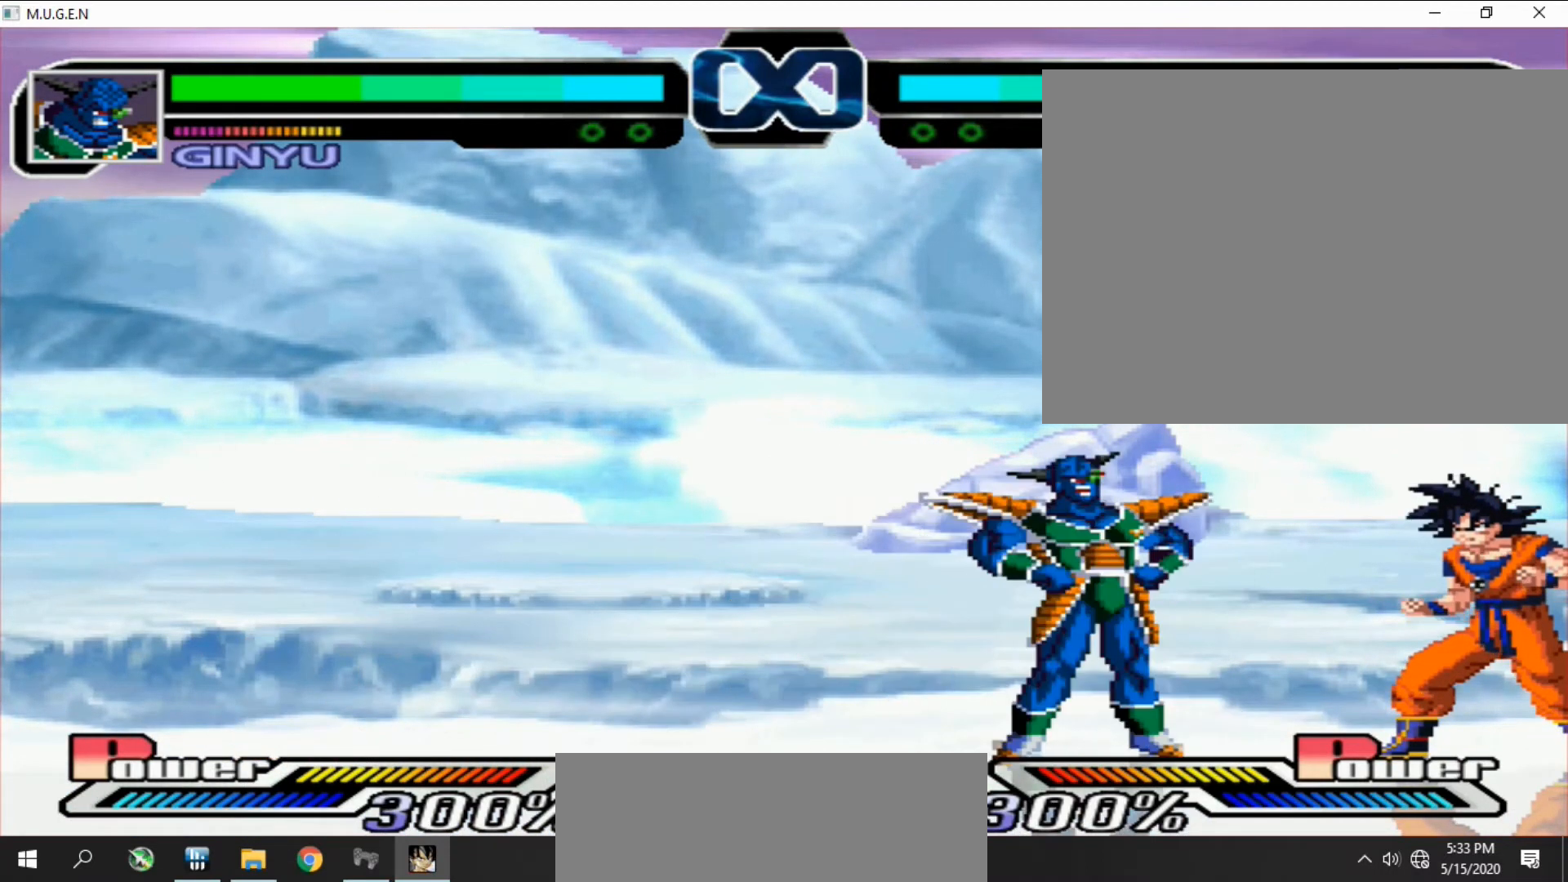
{"buttons": [], "events": []}
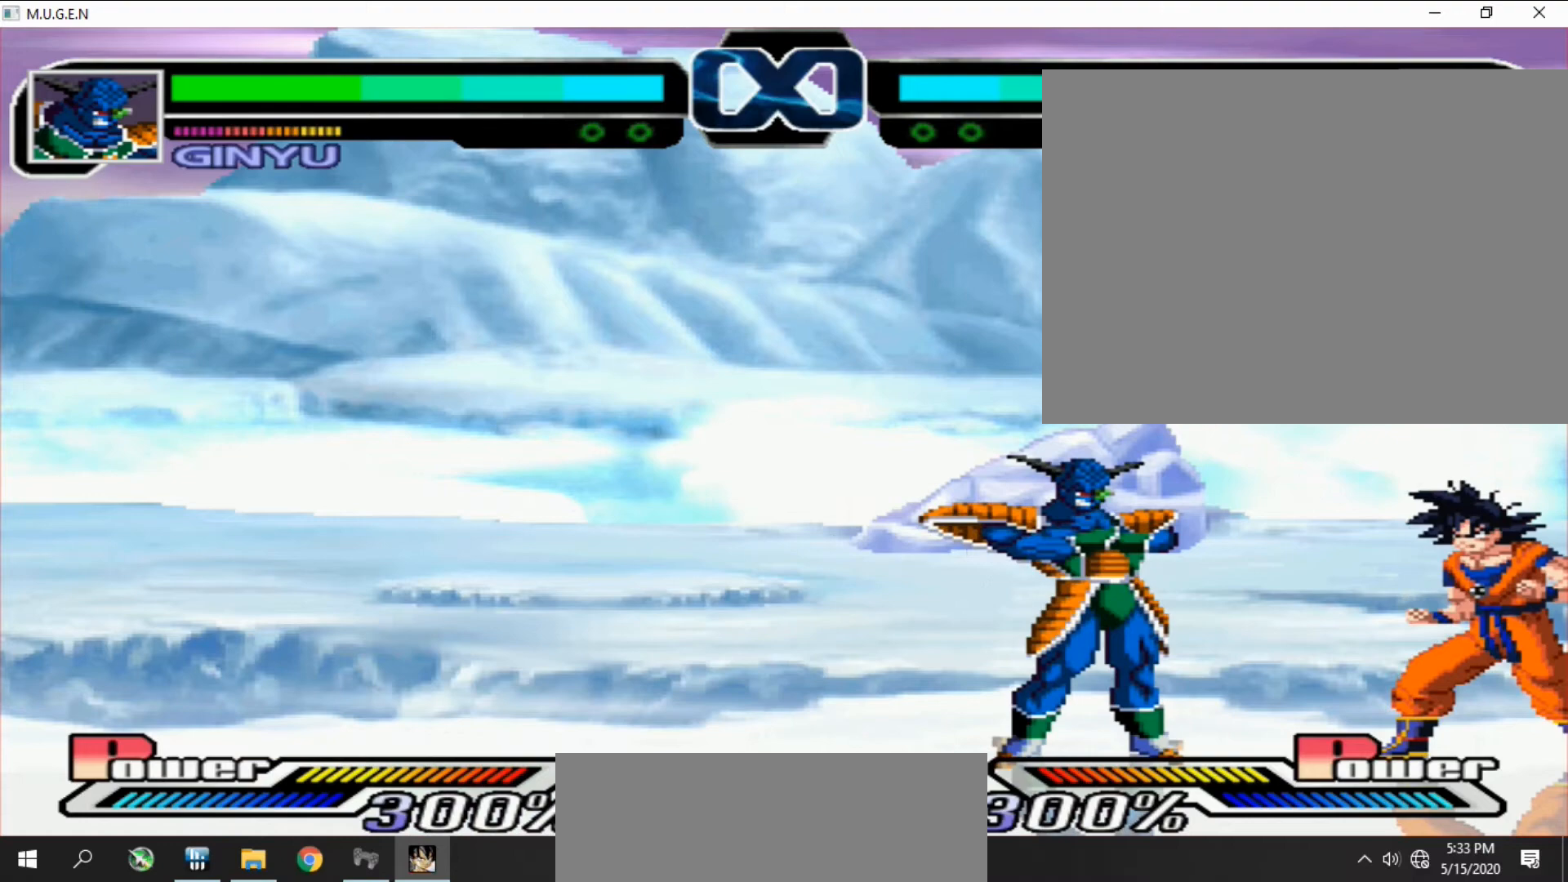
{"buttons": [], "events": [[133, "DPAD_RIGHT", "down"], [167, "DPAD_RIGHT", "up"], [200, "DPAD_DOWN", "down"], [200, "DPAD_RIGHT", "down"], [233, "DPAD_DOWN", "up"], [233, "DPAD_RIGHT", "up"], [267, "DPAD_DOWN", "down"], [267, "DPAD_RIGHT", "down"], [300, "DPAD_DOWN", "up"], [300, "DPAD_RIGHT", "up"], [333, "DPAD_DOWN", "down"], [333, "DPAD_RIGHT", "down"], [367, "DPAD_DOWN", "up"], [367, "DPAD_RIGHT", "up"], [400, "DPAD_DOWN", "down"], [400, "DPAD_RIGHT", "down"], [433, "DPAD_DOWN", "up"], [433, "DPAD_RIGHT", "up"]]}
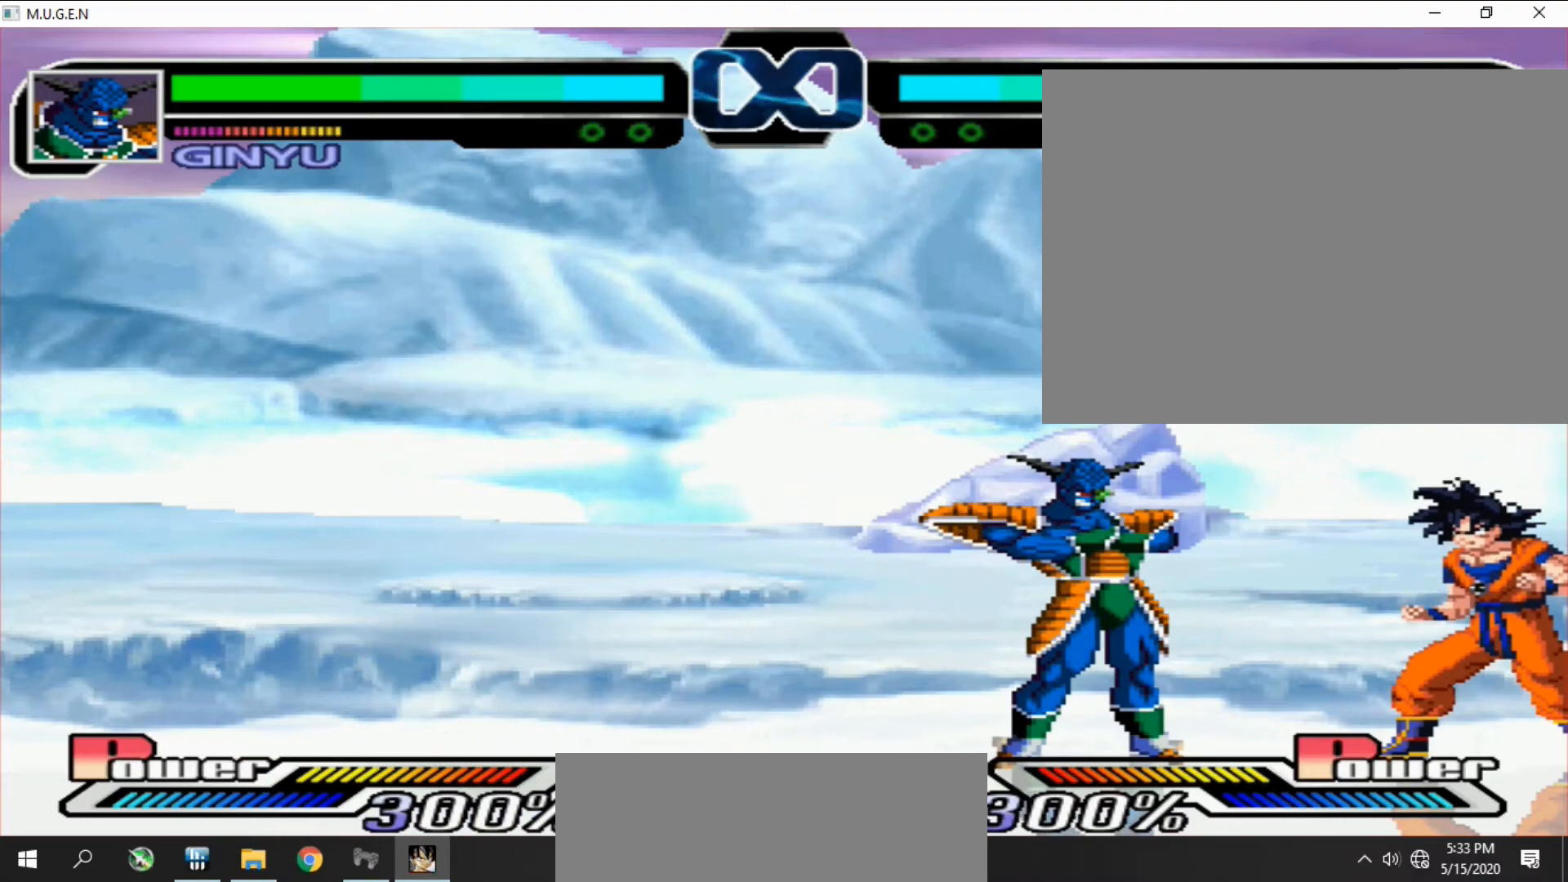
{"buttons": [], "events": []}